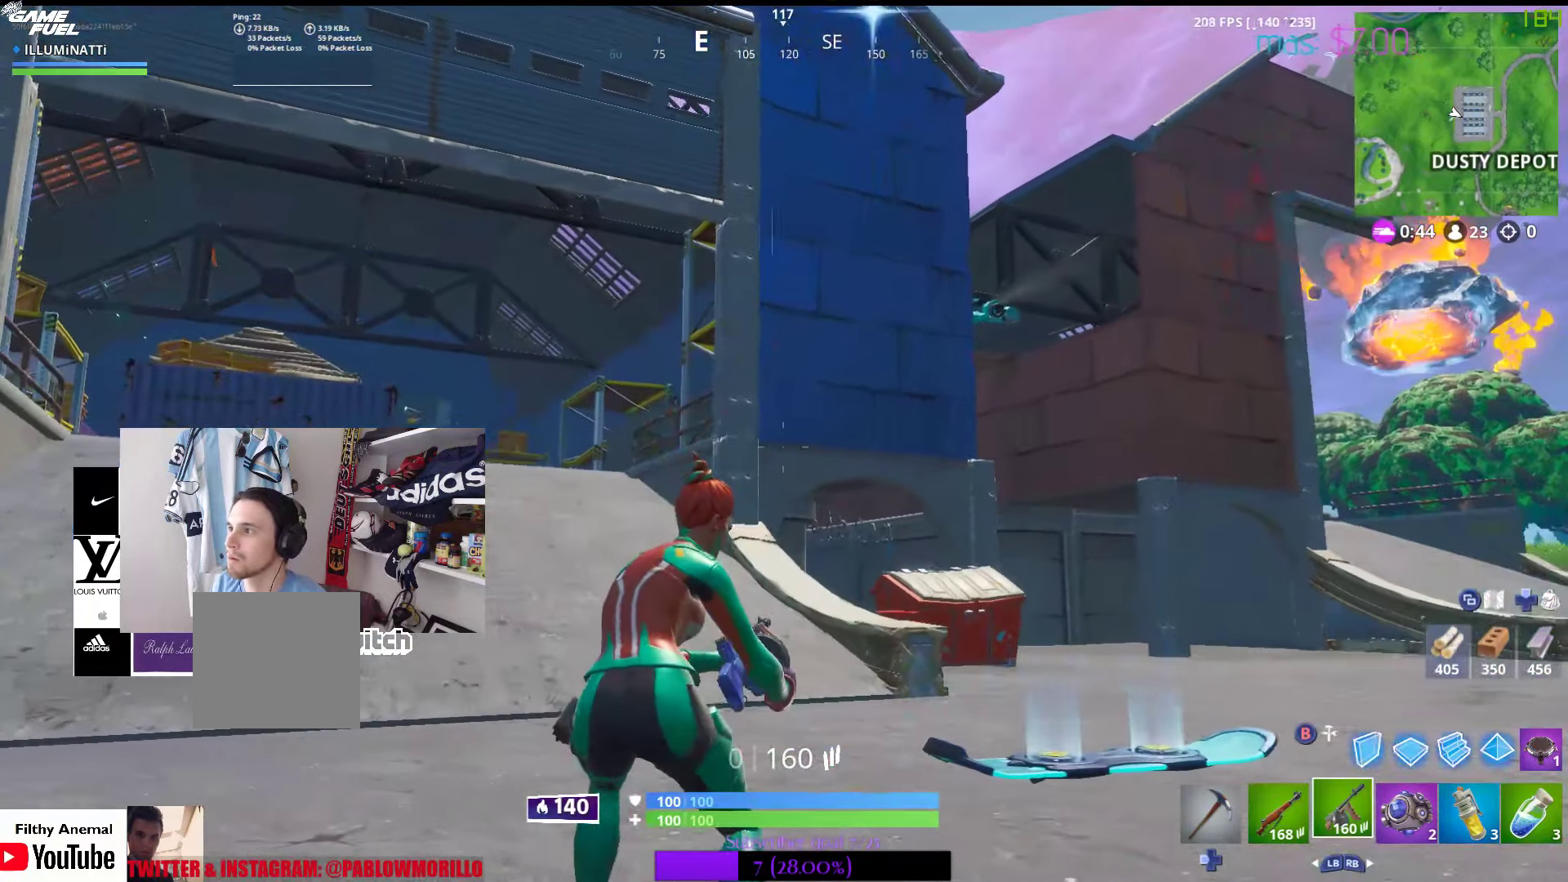
Gameplay with a controller (Xbox layout); each line is a JSON object with the inputs held at the frame after it. "events" lists button and stick changes between this image and that frame as [ms after this image, input, new state], when the widget could be followed in between.
{"buttons": [], "left_stick": "up-right", "right_stick": "center", "events": [[333, "left_stick", "up"], [450, "left_stick", "up-right"]]}
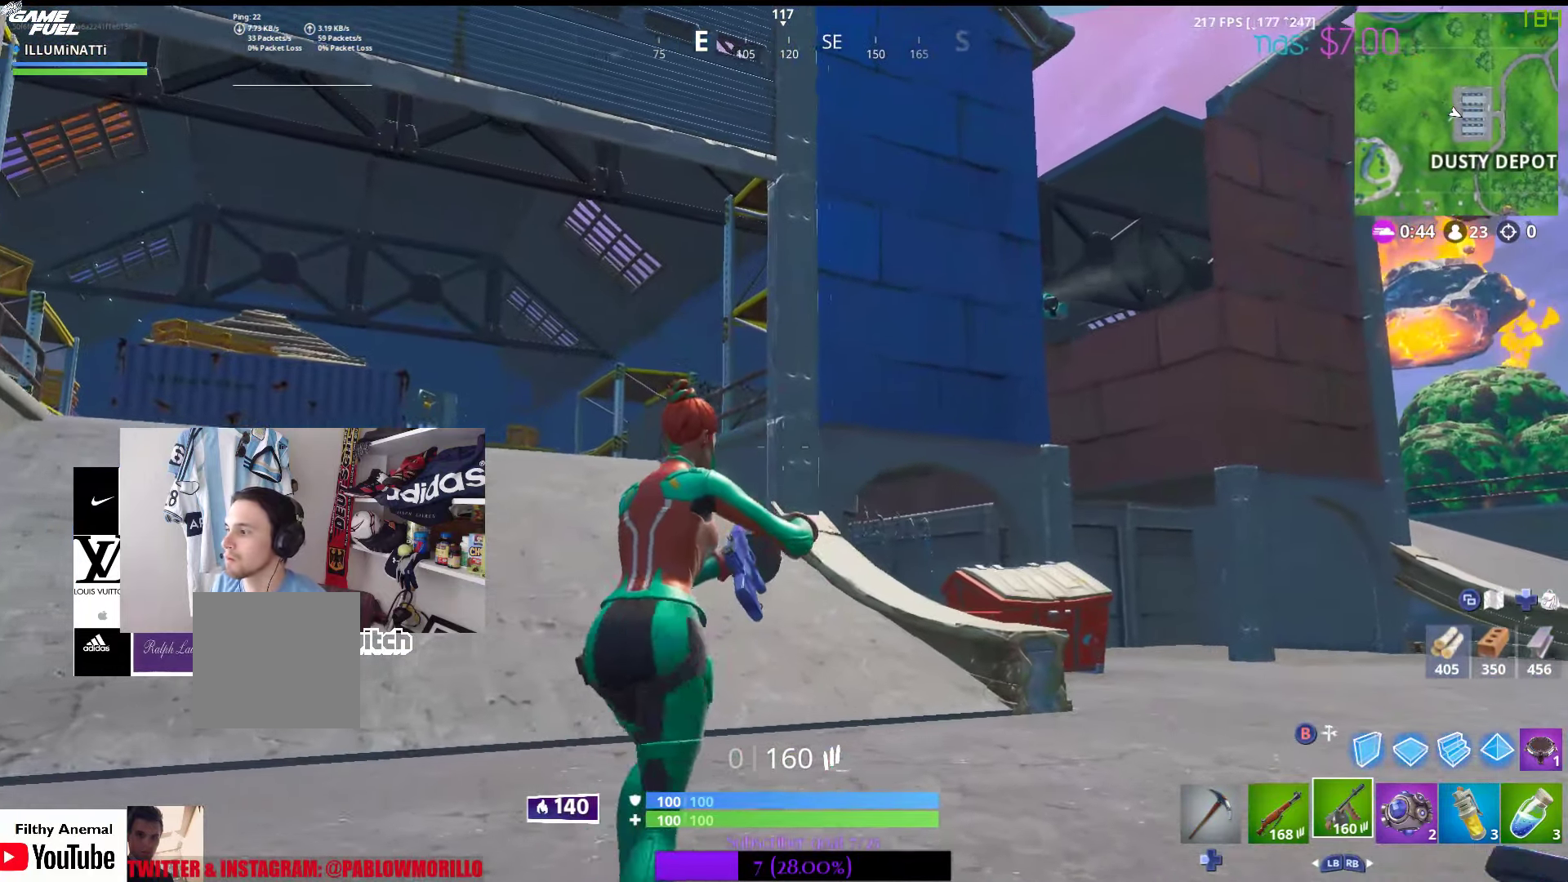
{"buttons": [], "left_stick": "up-right", "right_stick": "center", "events": [[400, "right_stick", "up-right"], [500, "right_stick", "center"]]}
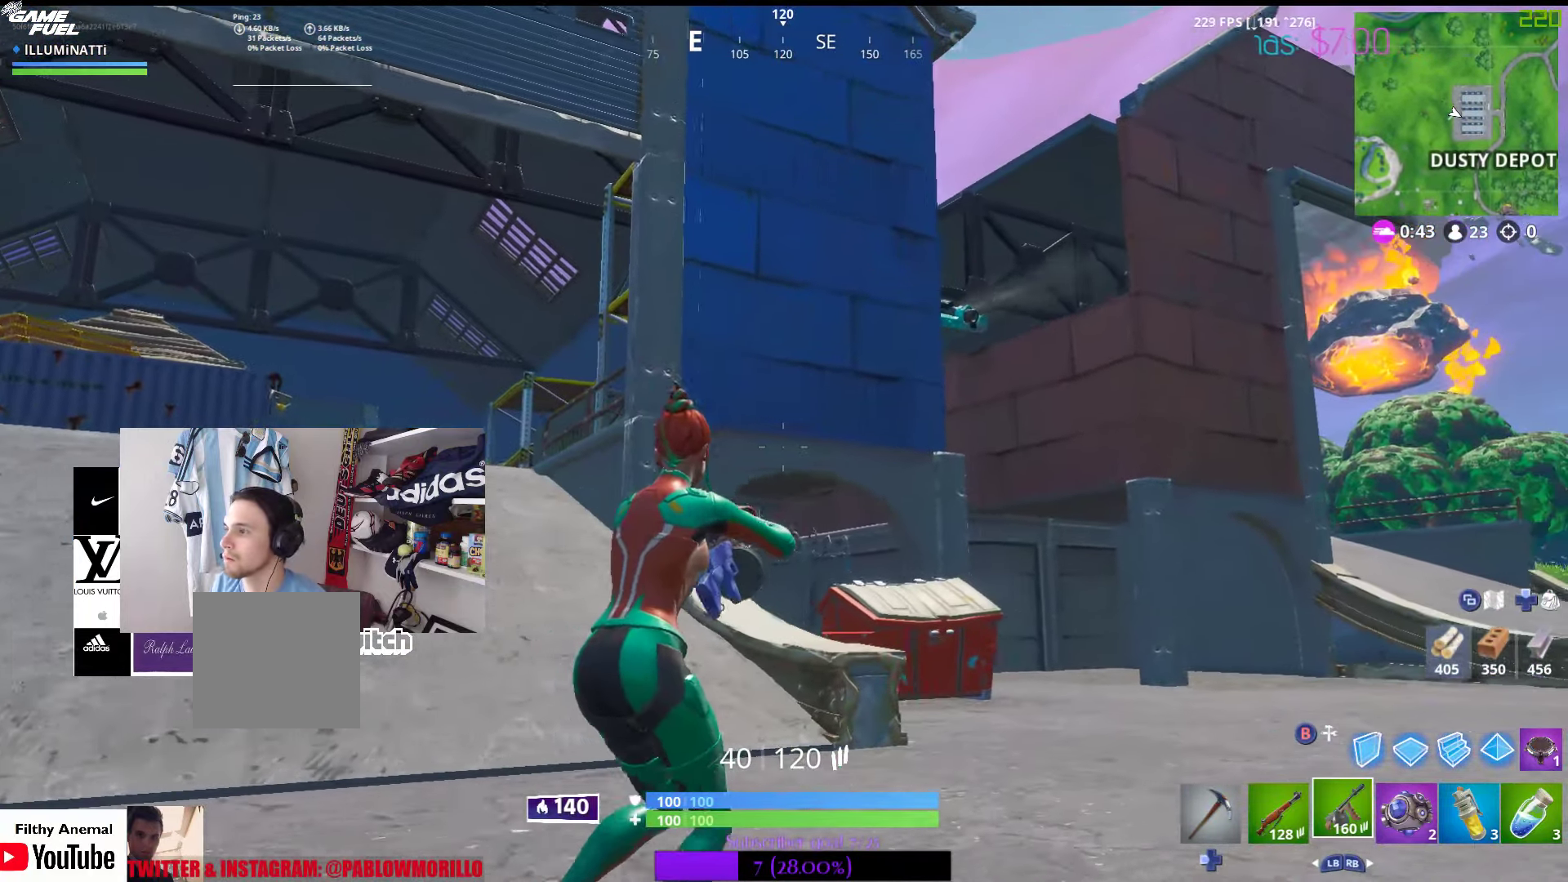
{"buttons": [], "left_stick": "up-right", "right_stick": "center", "events": [[267, "right_stick", "up"], [383, "right_stick", "center"]]}
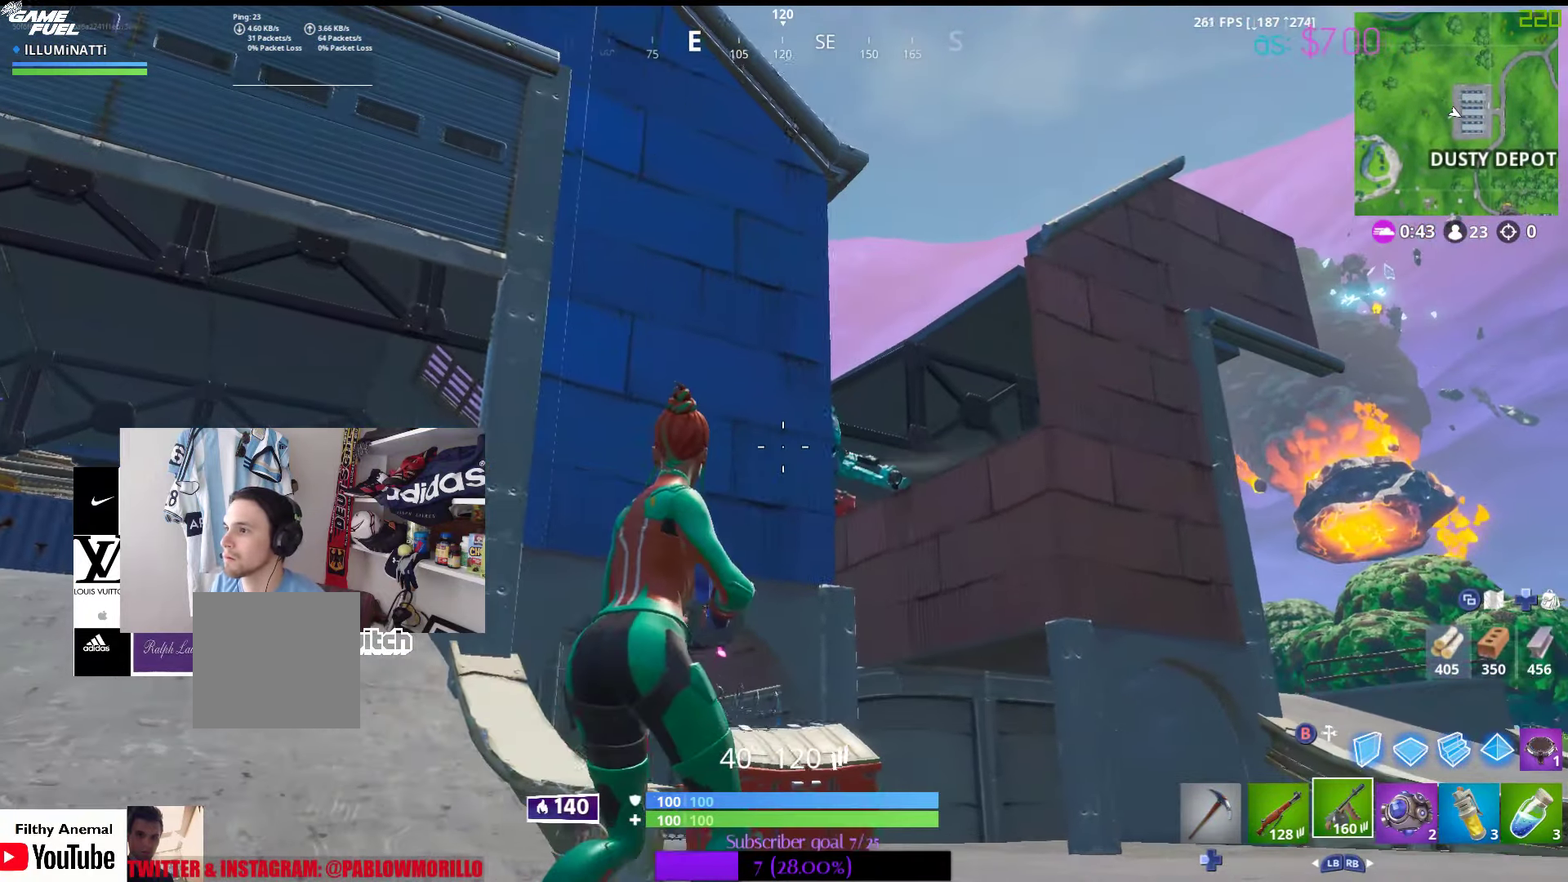
{"buttons": ["R2"], "left_stick": "up-right", "right_stick": "center", "events": [[167, "right_stick", "down-left"], [217, "right_stick", "center"], [417, "right_stick", "up-left"], [450, "R2", "down"], [500, "right_stick", "center"]]}
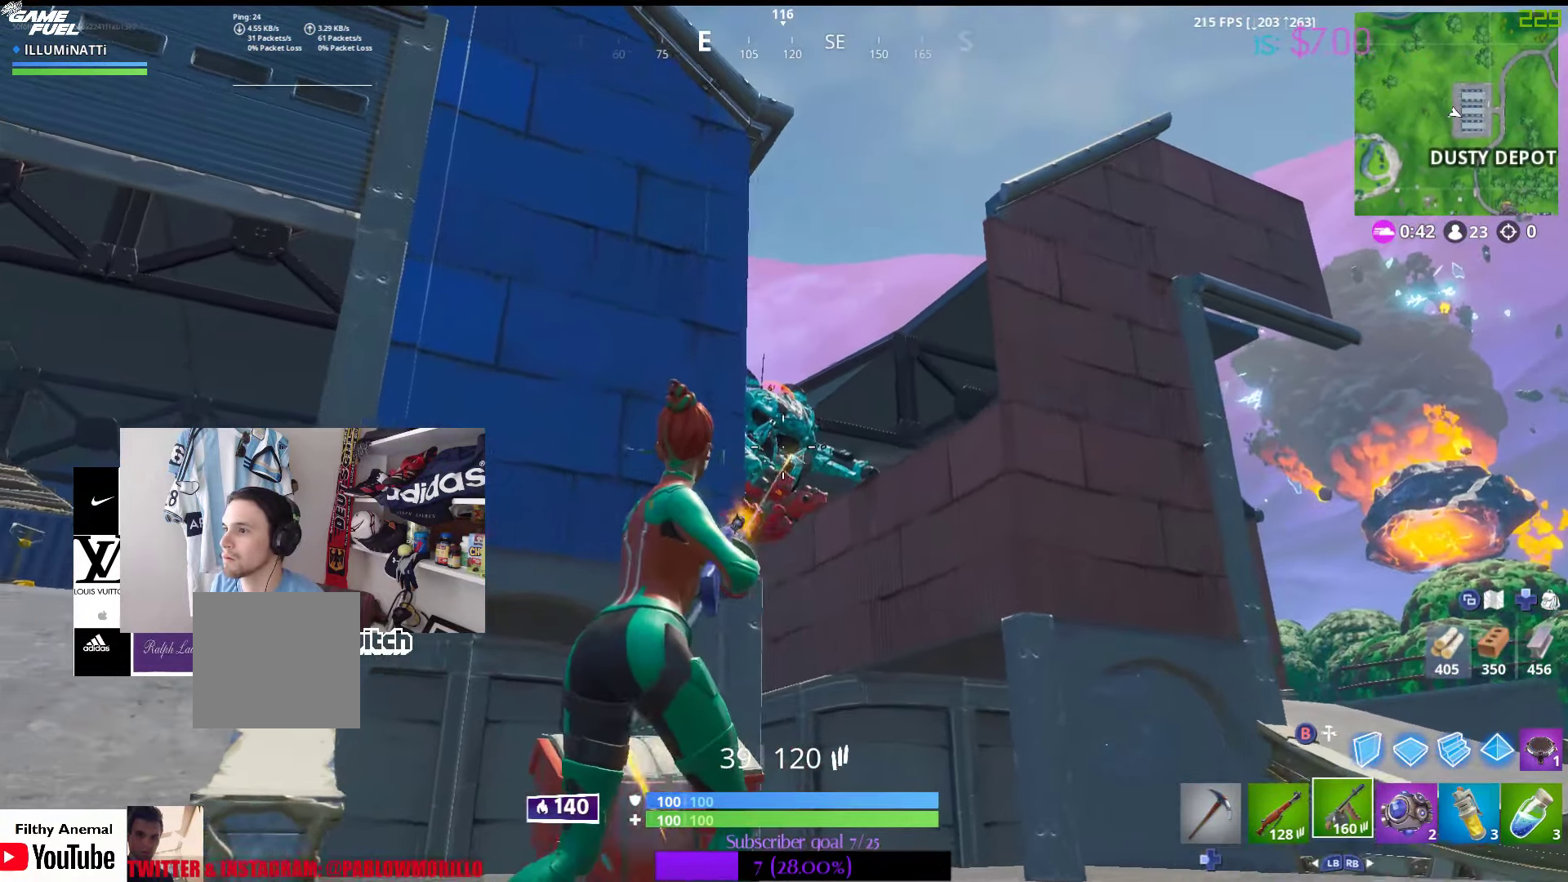
{"buttons": ["R2"], "left_stick": "up", "right_stick": "up-left", "events": [[217, "right_stick", "left"], [300, "right_stick", "center"], [450, "right_stick", "up-left"], [500, "left_stick", "up"]]}
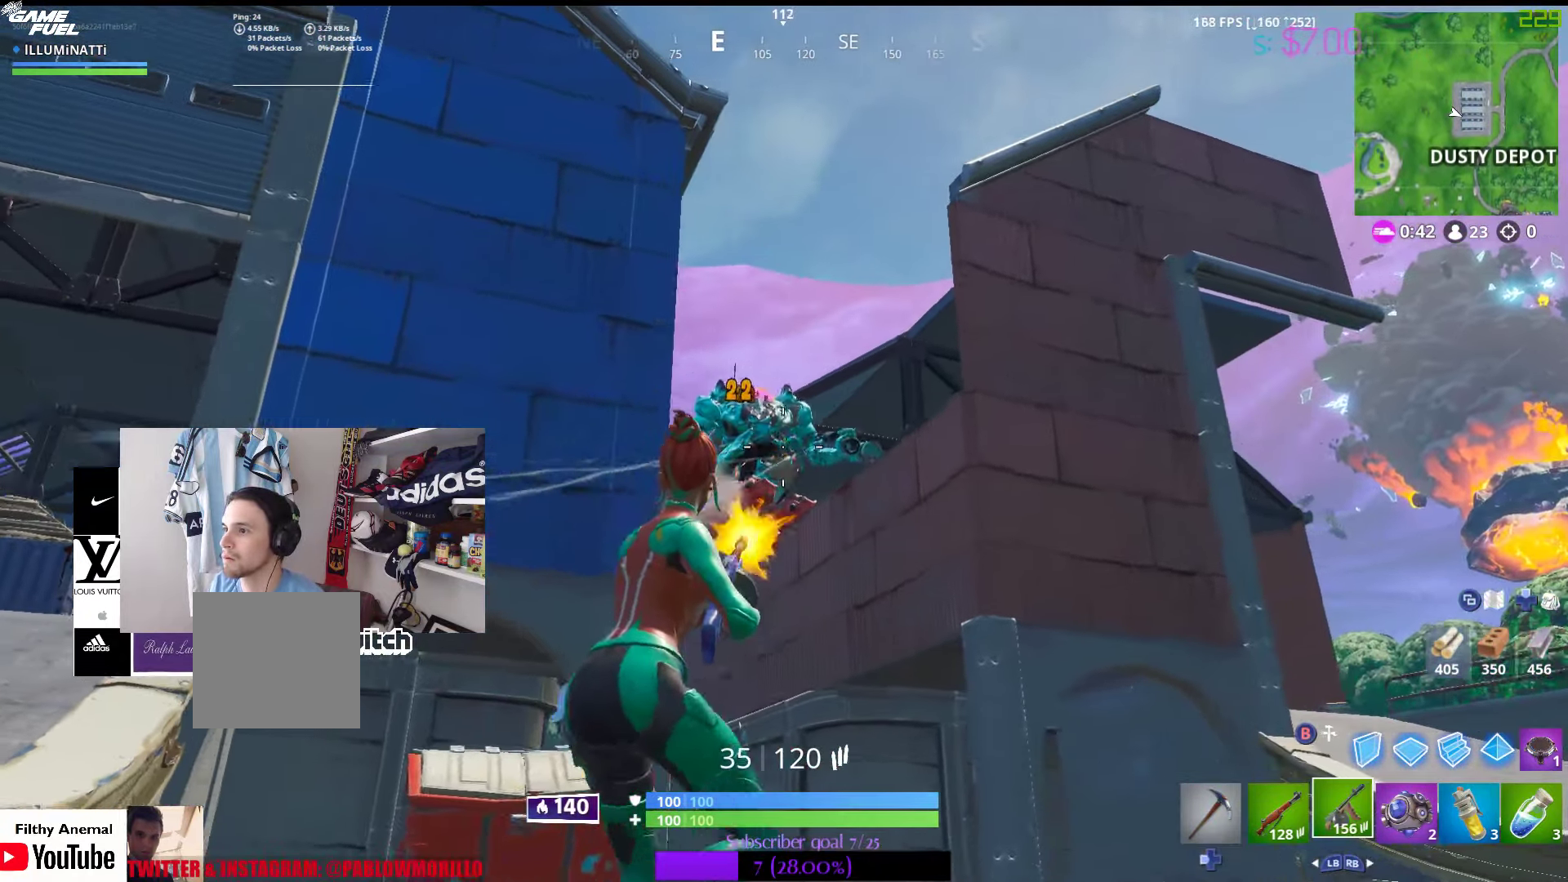
{"buttons": ["R2"], "left_stick": "left", "right_stick": "center", "events": [[67, "right_stick", "center"], [333, "left_stick", "up-left"], [417, "right_stick", "up-right"], [433, "left_stick", "left"], [500, "right_stick", "center"]]}
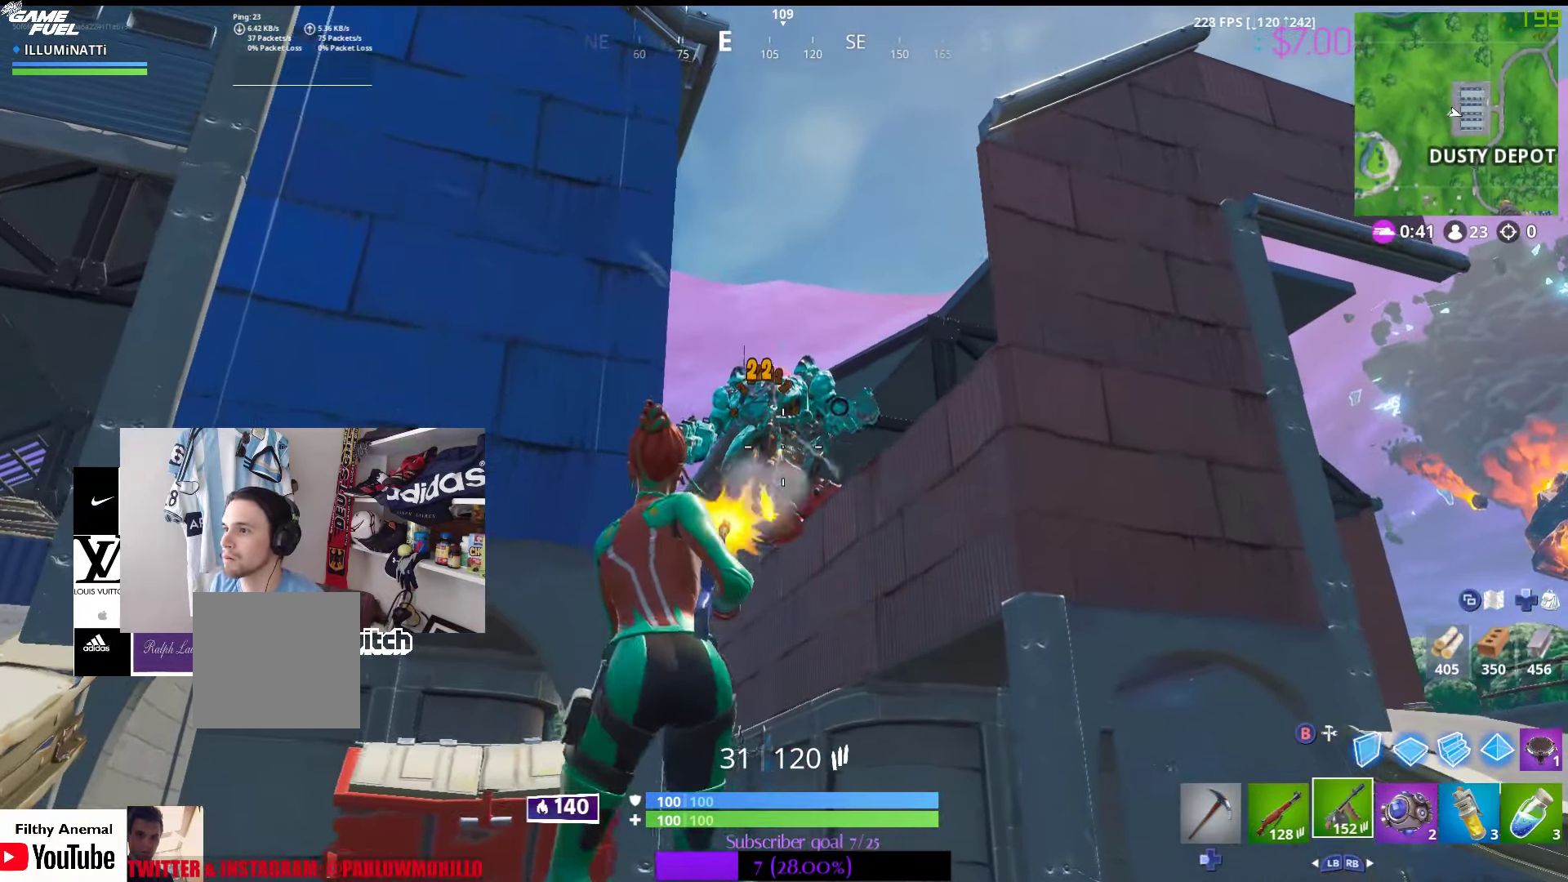
{"buttons": ["R2"], "left_stick": "left", "right_stick": "right", "events": [[100, "left_stick", "down"], [133, "right_stick", "up-right"], [217, "right_stick", "center"], [267, "left_stick", "down-left"], [450, "left_stick", "left"], [467, "right_stick", "right"]]}
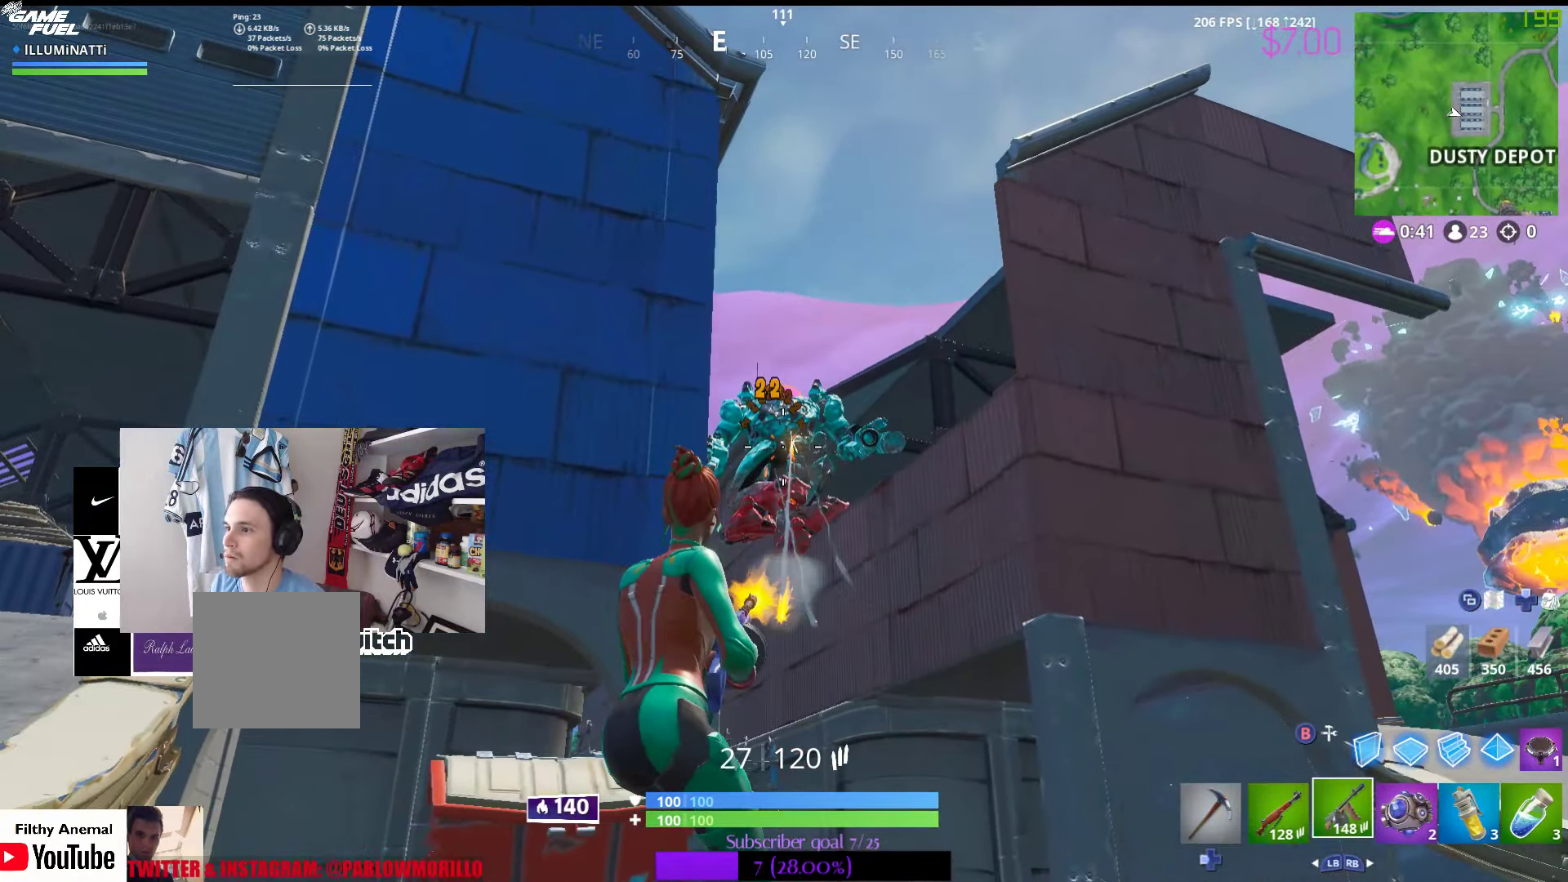
{"buttons": ["R2"], "left_stick": "right", "right_stick": "center", "events": [[33, "right_stick", "center"], [150, "right_stick", "right"], [250, "right_stick", "center"], [333, "left_stick", "right"]]}
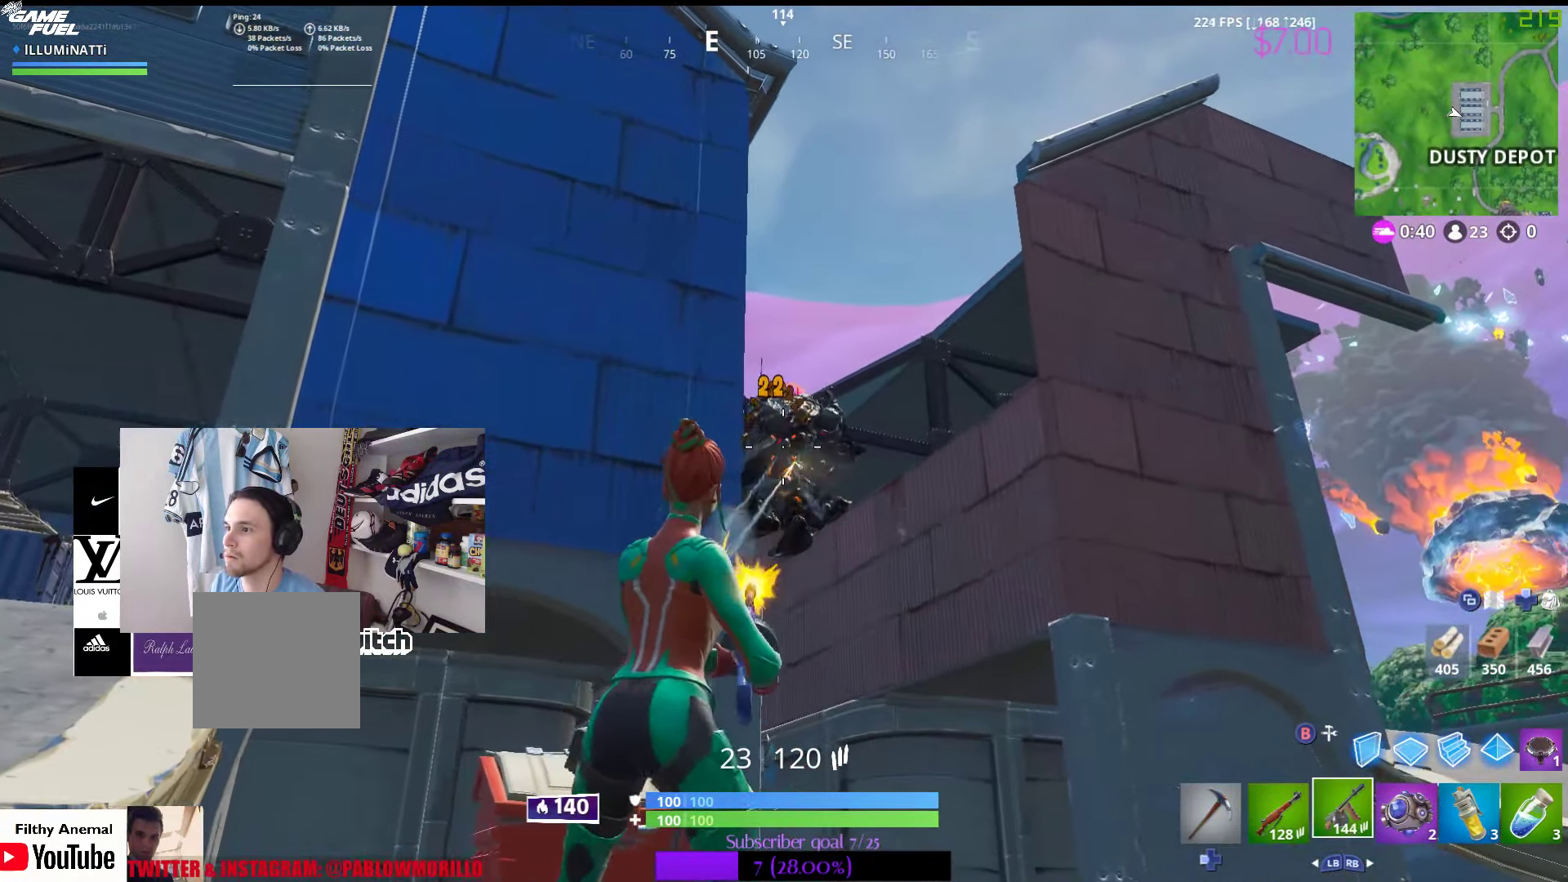
{"buttons": ["R2"], "left_stick": "down-right", "right_stick": "center", "events": [[50, "left_stick", "down"], [317, "left_stick", "down-right"]]}
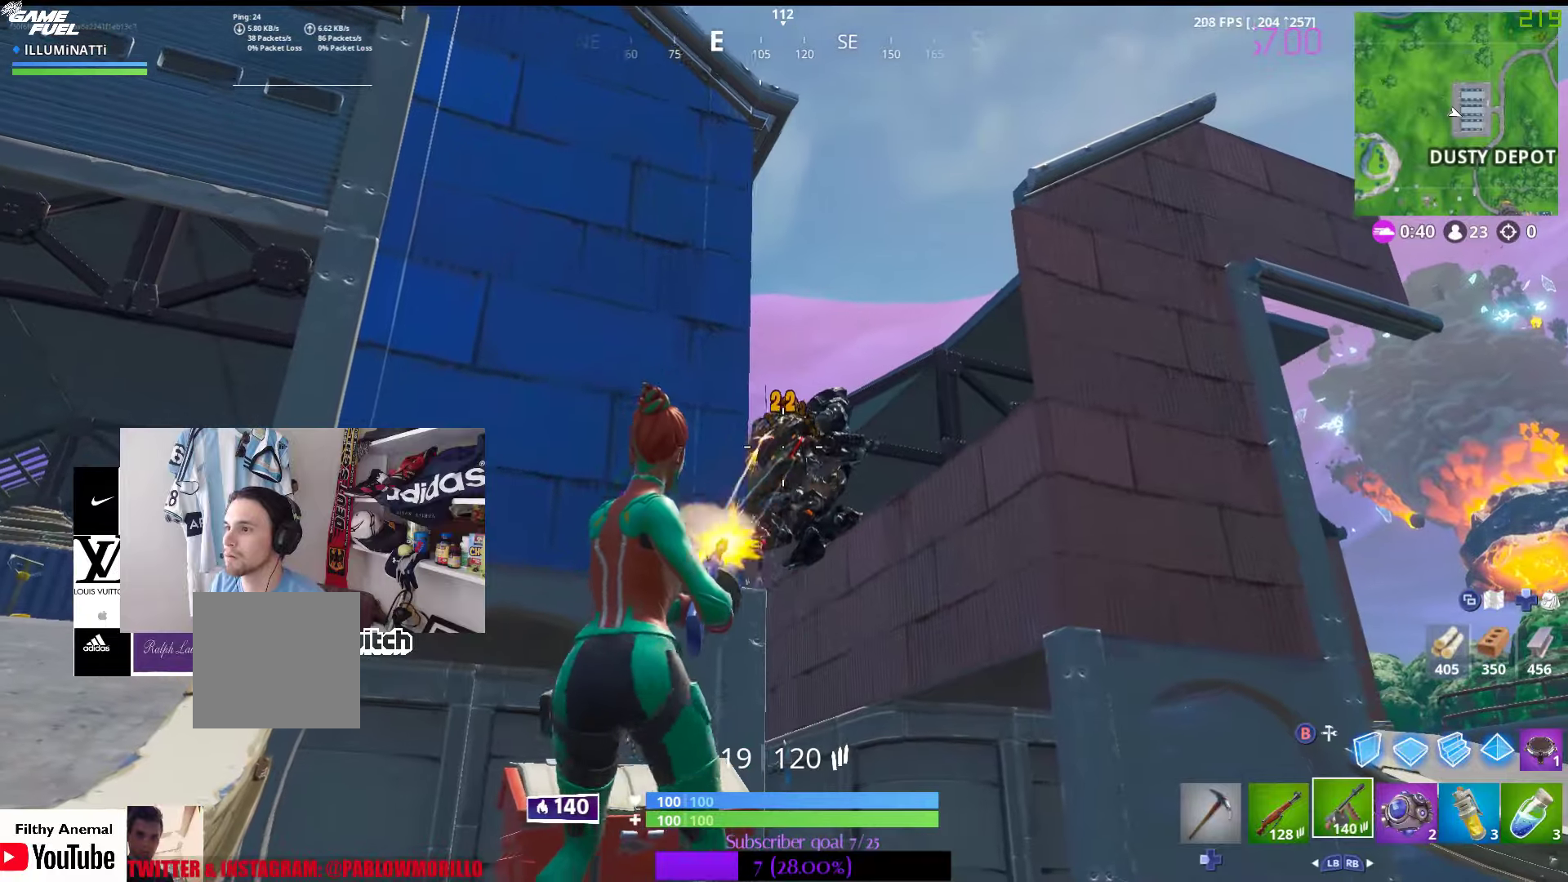
{"buttons": ["R2"], "left_stick": "down-left", "right_stick": "center", "events": [[367, "left_stick", "left"], [450, "left_stick", "down-left"]]}
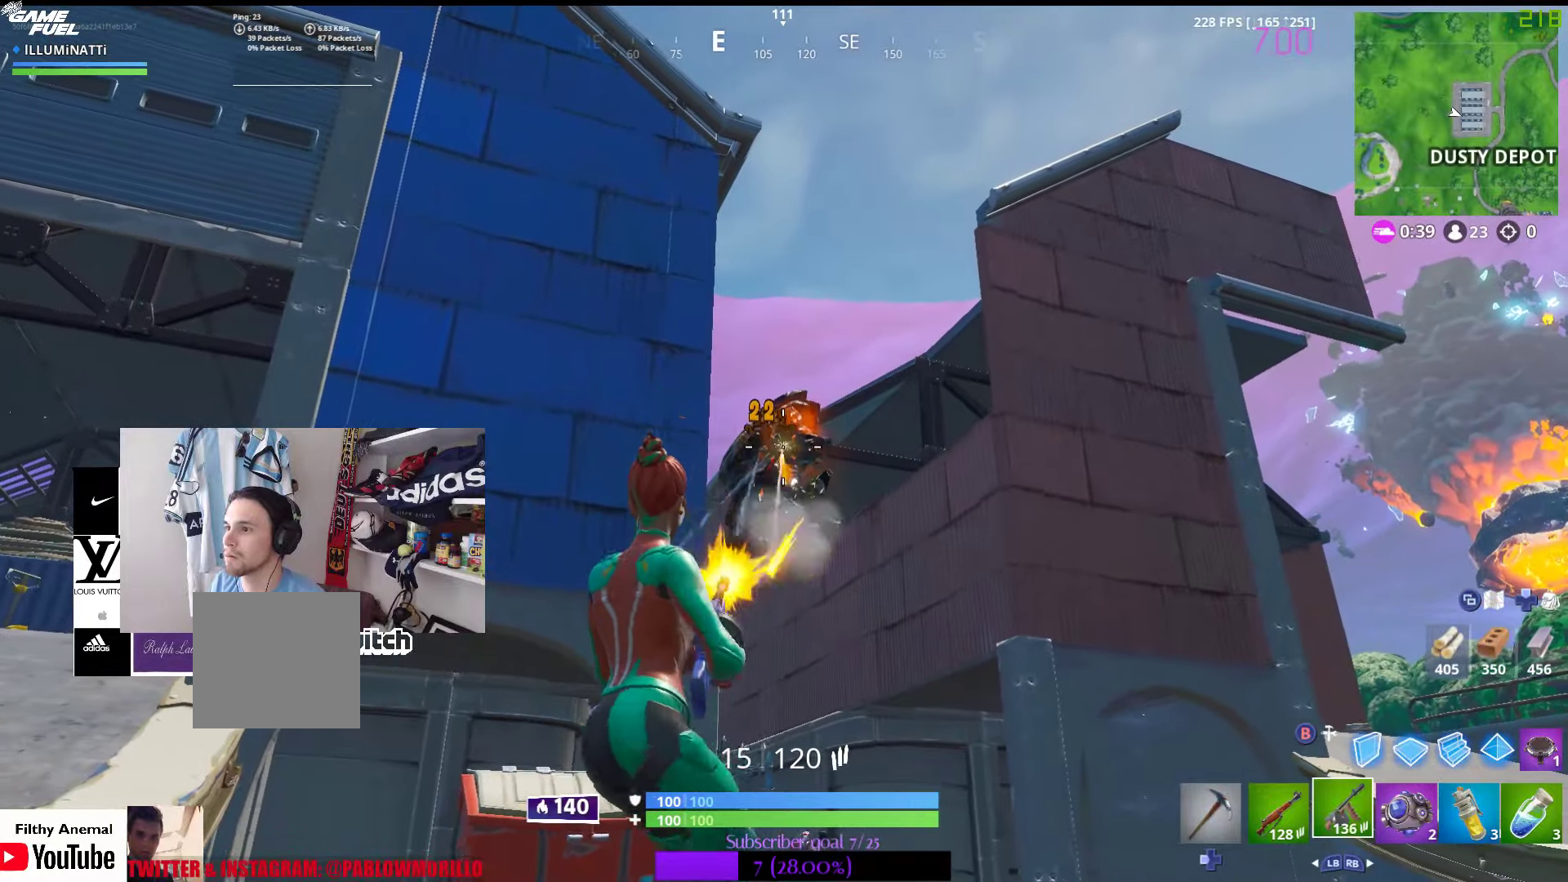
{"buttons": ["R2"], "left_stick": "down-left", "right_stick": "center", "events": [[17, "left_stick", "down"], [167, "left_stick", "down-left"], [167, "right_stick", "down-right"], [217, "right_stick", "down"], [434, "right_stick", "center"]]}
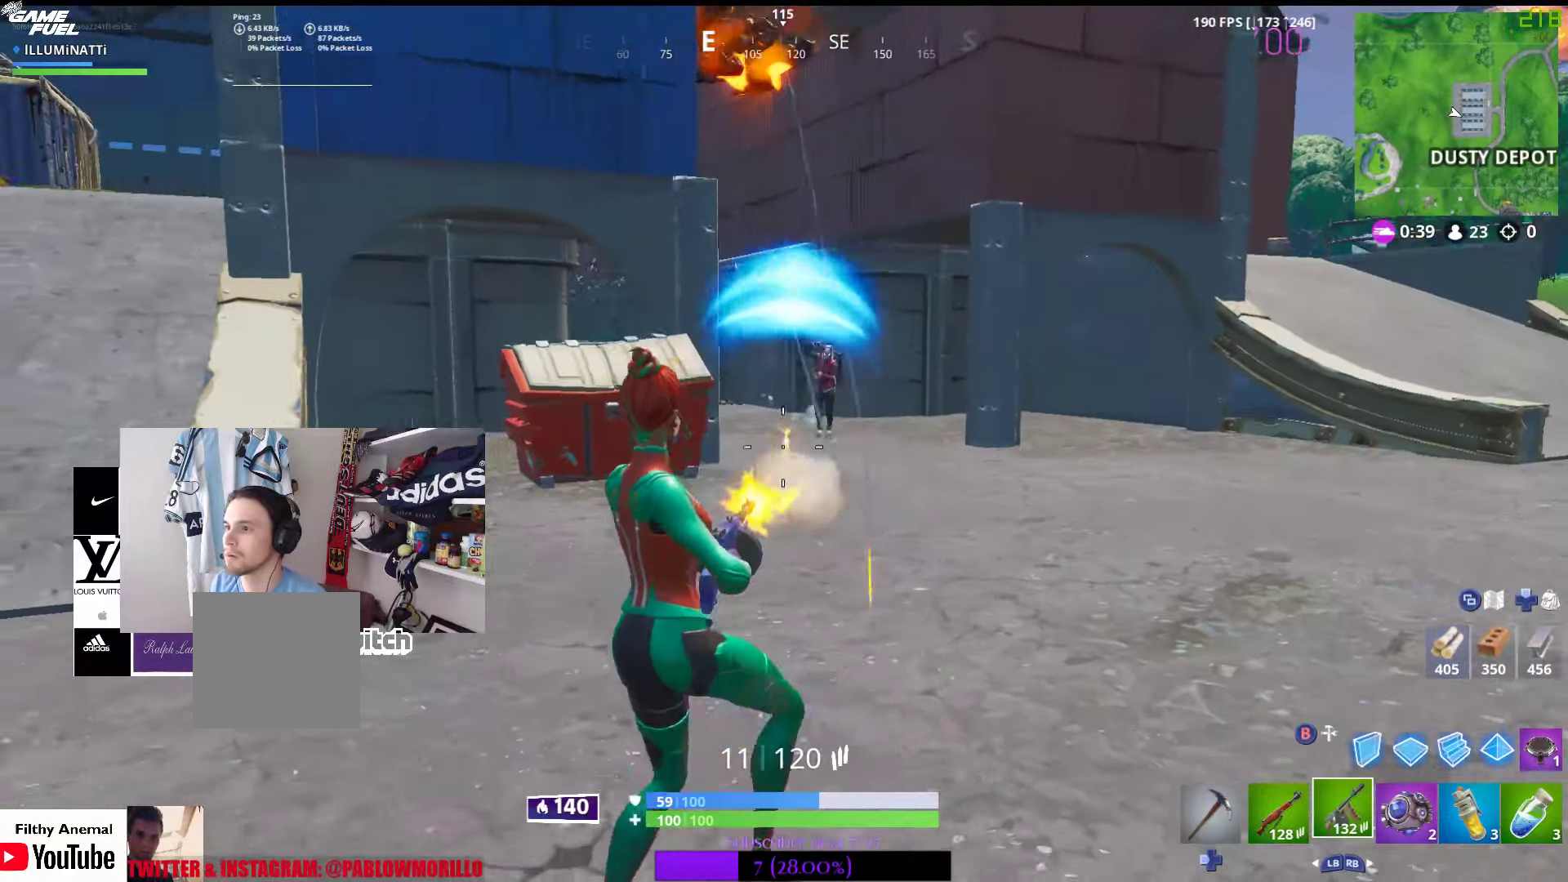
{"buttons": ["L2", "R2"], "left_stick": "up-left", "right_stick": "center", "events": [[17, "right_stick", "right"], [50, "left_stick", "left"], [100, "right_stick", "center"], [184, "L2", "down"], [184, "right_stick", "up-right"], [367, "right_stick", "center"], [400, "left_stick", "up-left"]]}
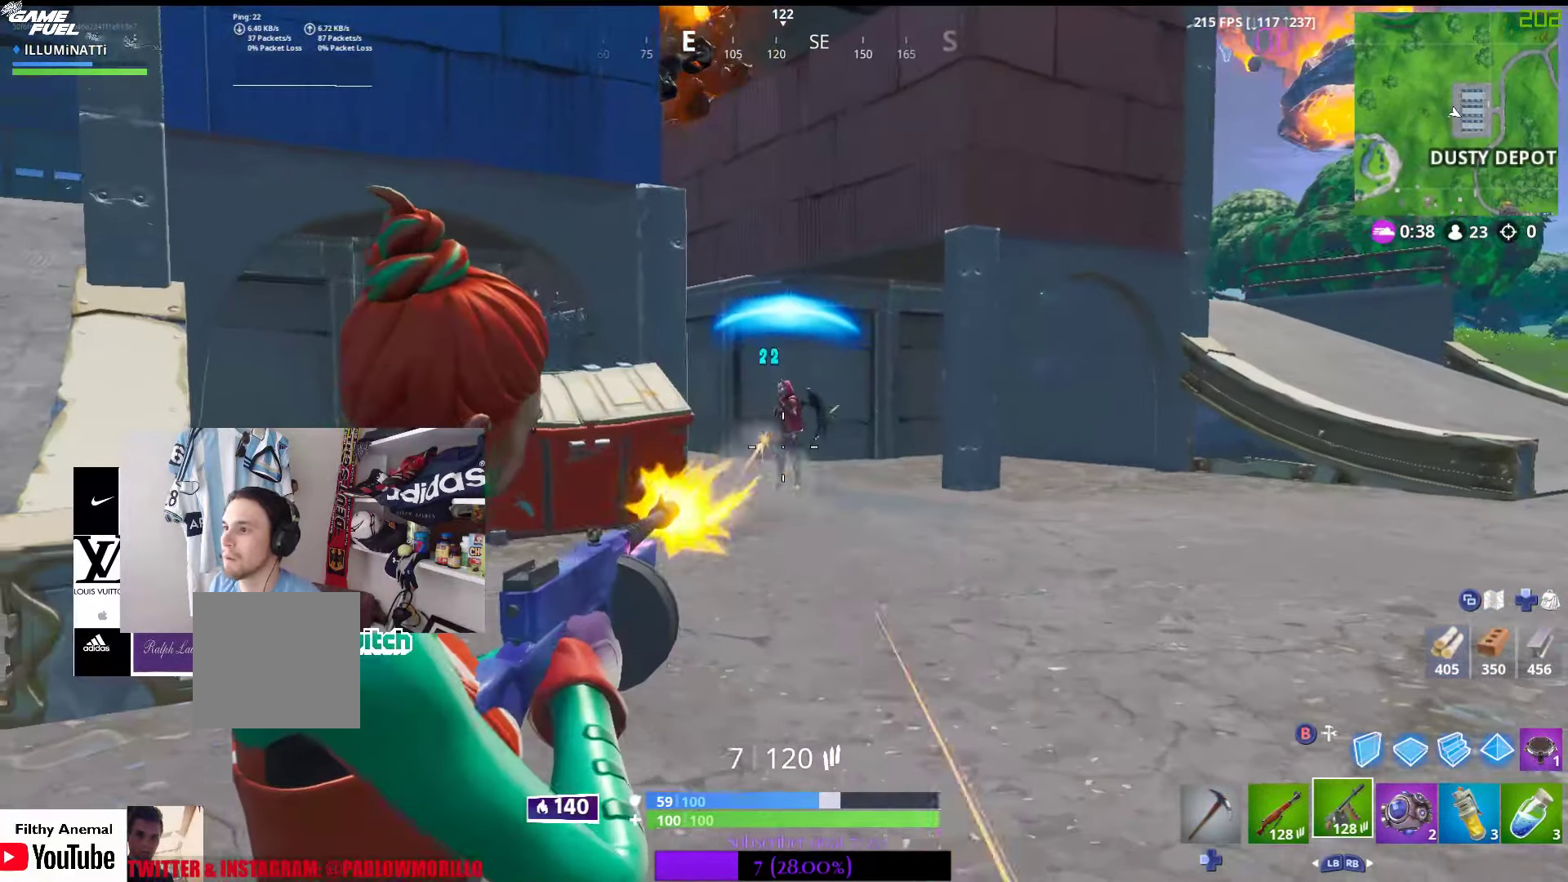
{"buttons": [], "left_stick": "left", "right_stick": "center", "events": [[17, "right_stick", "up"], [67, "right_stick", "up-right"], [200, "right_stick", "center"], [284, "right_stick", "right"], [450, "L2", "up"], [450, "left_stick", "left"], [450, "right_stick", "center"], [500, "R2", "up"]]}
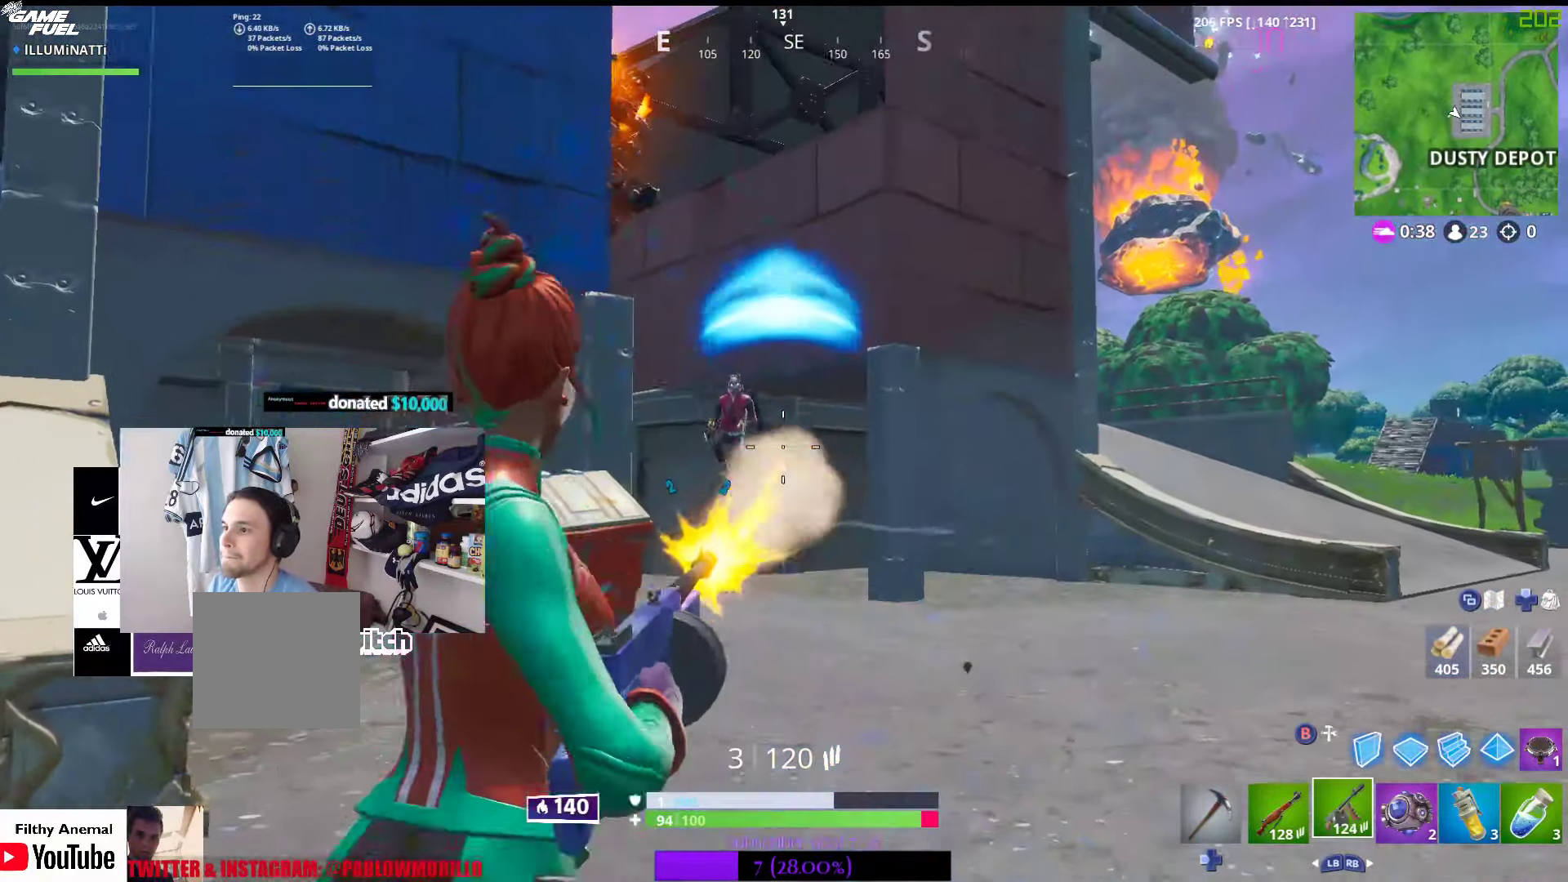
{"buttons": ["B"], "left_stick": "right", "right_stick": "center", "events": [[34, "B", "down"], [67, "left_stick", "down-right"], [150, "B", "up"], [150, "R2", "down"], [184, "left_stick", "right"], [467, "R2", "up"], [484, "B", "down"]]}
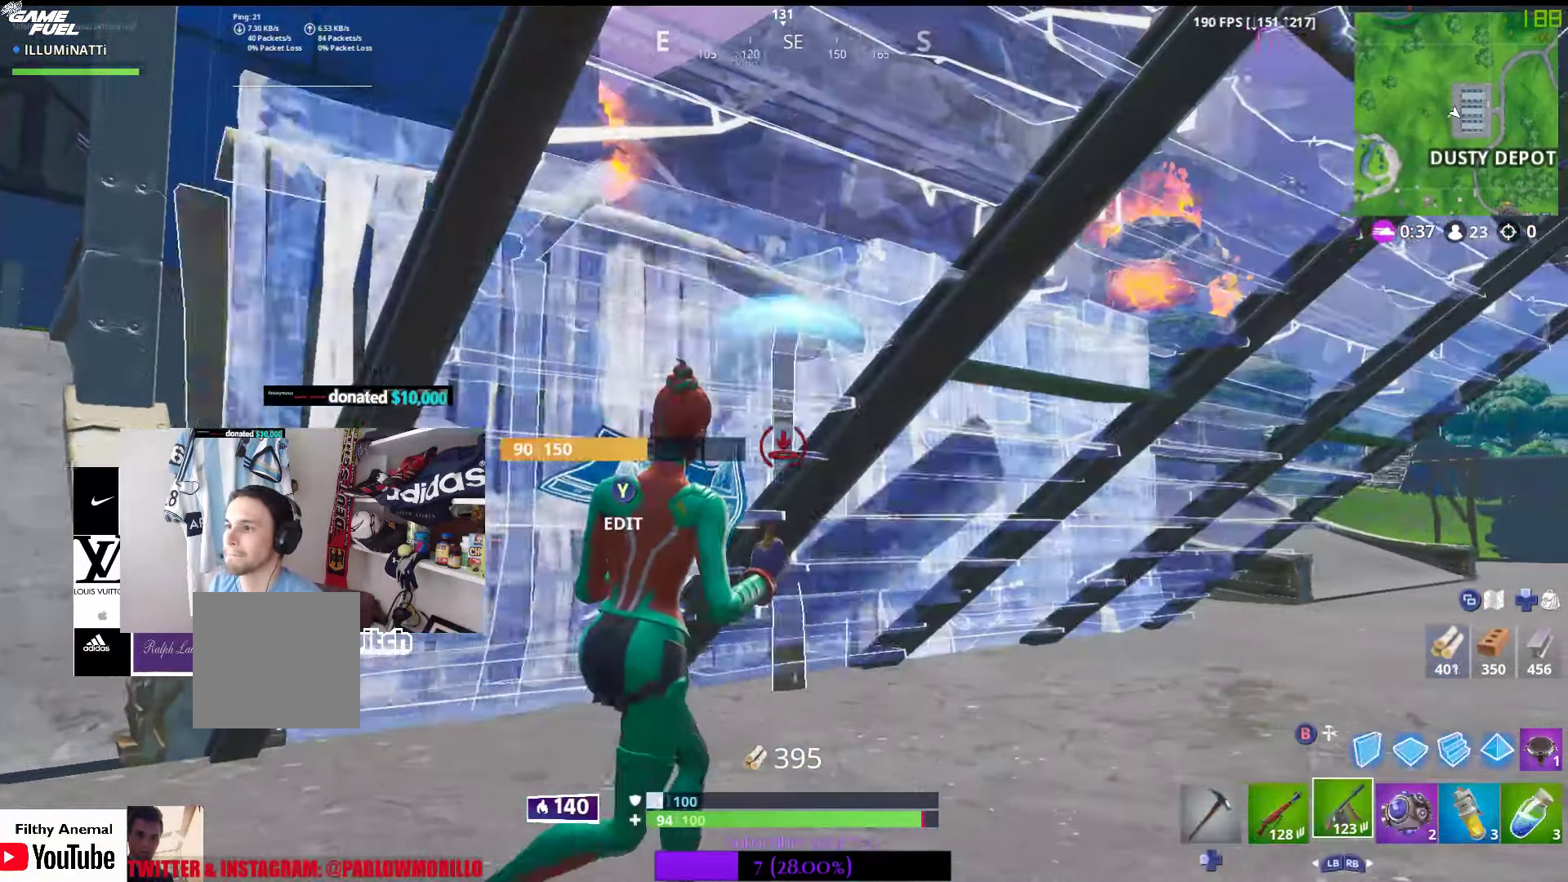
{"buttons": ["X"], "left_stick": "right", "right_stick": "center", "events": [[84, "B", "up"], [84, "left_stick", "down-left"], [317, "X", "down"], [384, "left_stick", "down-right"], [434, "X", "up"], [467, "left_stick", "right"], [484, "X", "down"]]}
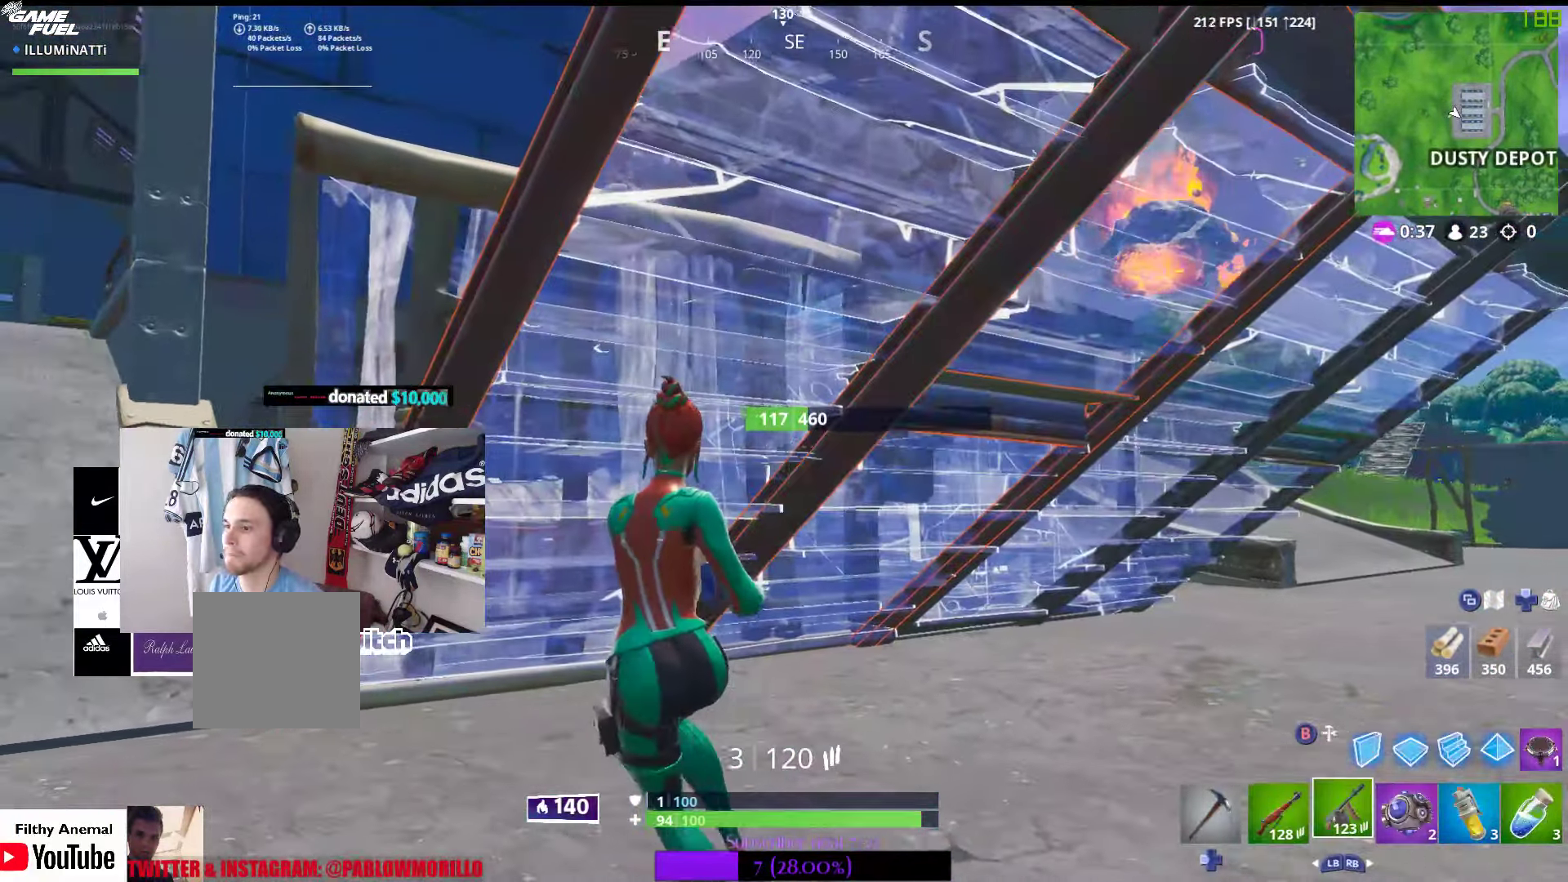
{"buttons": [], "left_stick": "up-right", "right_stick": "center", "events": [[67, "X", "up"], [284, "left_stick", "up-right"]]}
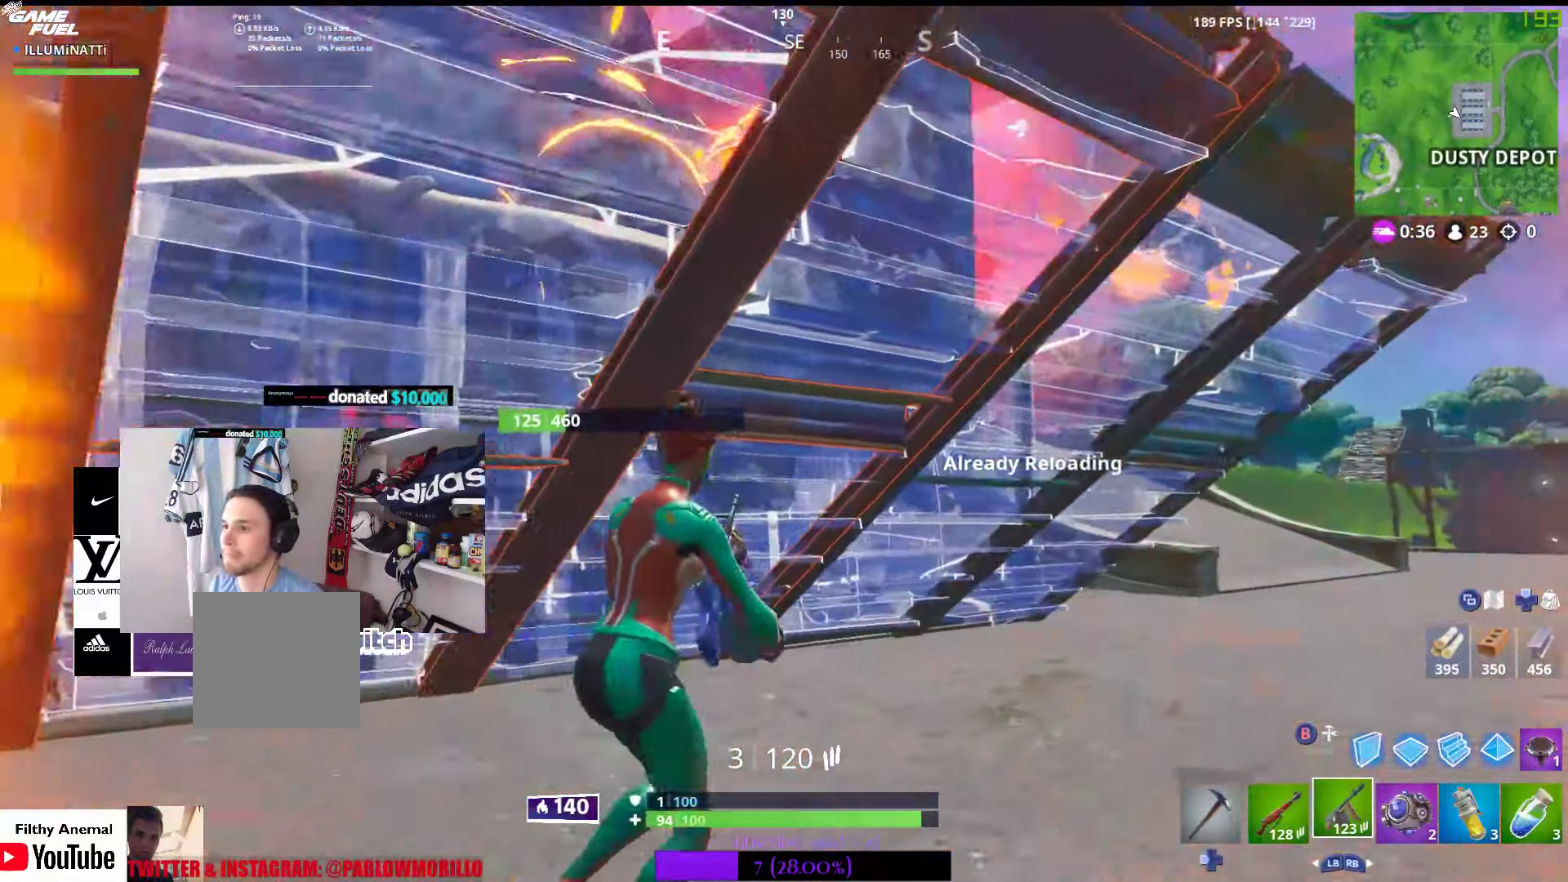
{"buttons": [], "left_stick": "up-right", "right_stick": "center", "events": []}
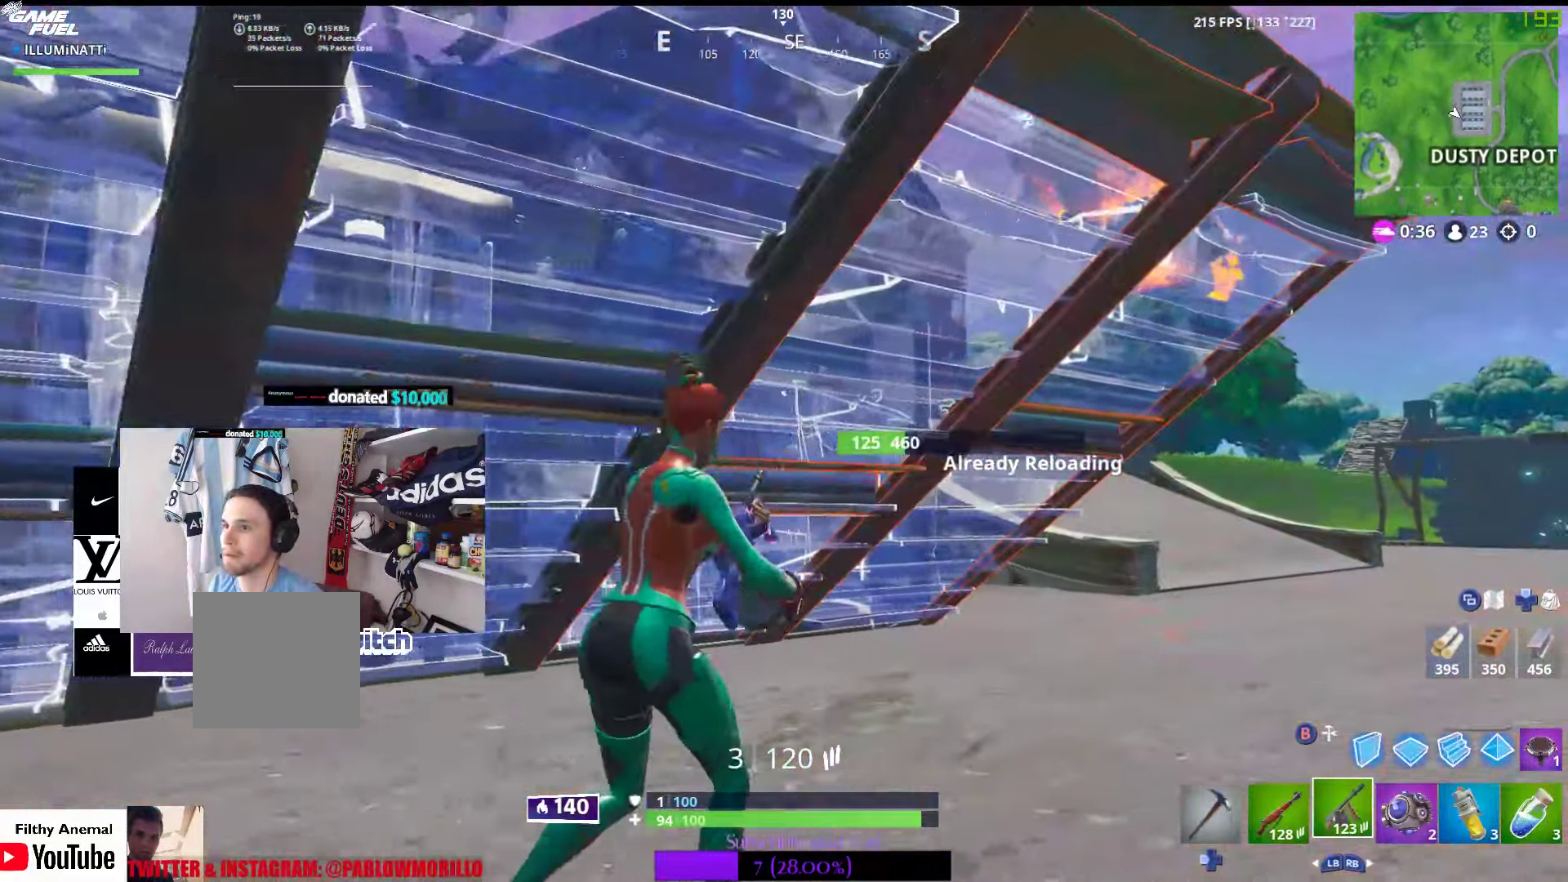
{"buttons": [], "left_stick": "right", "right_stick": "up-left", "events": [[300, "right_stick", "up-left"], [334, "left_stick", "right"]]}
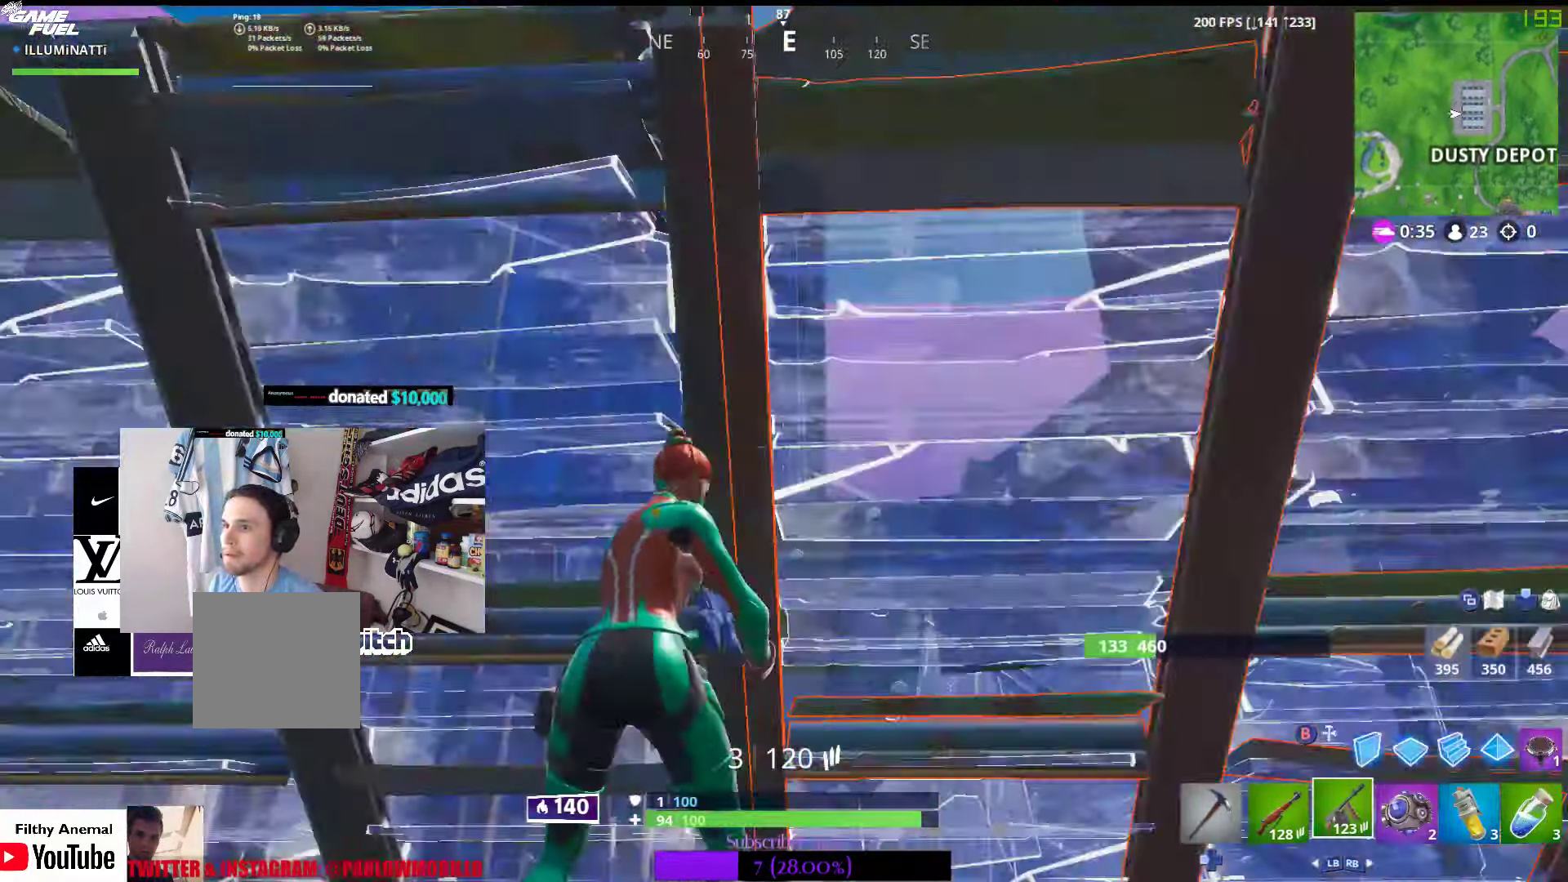
{"buttons": [], "left_stick": "down-left", "right_stick": "center", "events": [[34, "left_stick", "down"], [100, "right_stick", "left"], [233, "left_stick", "down-left"], [266, "right_stick", "center"], [383, "A", "down"], [500, "A", "up"]]}
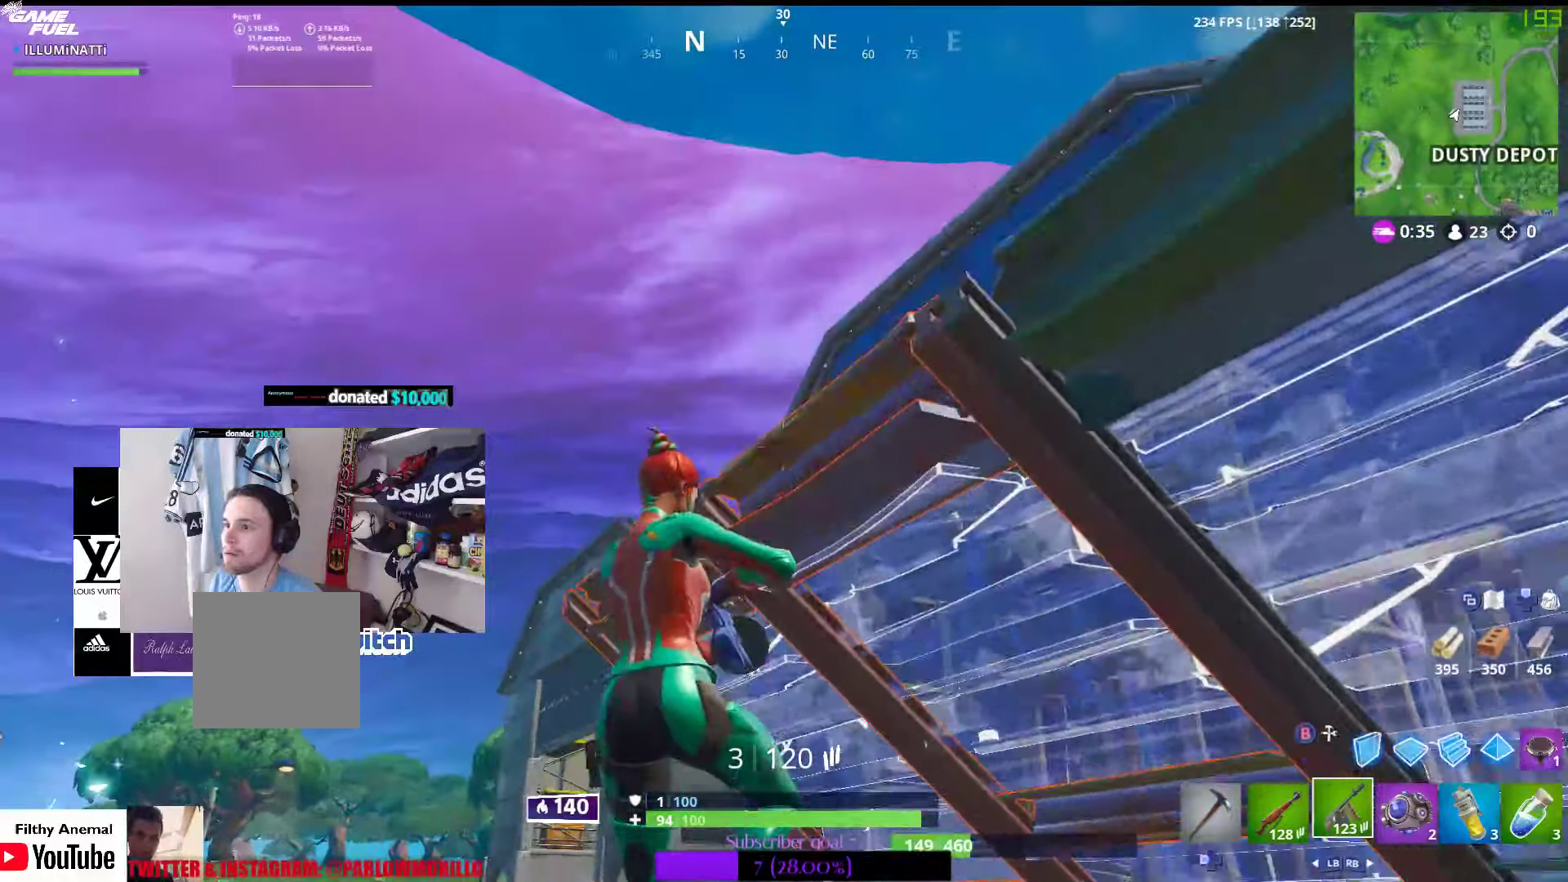
{"buttons": ["R1"], "left_stick": "down", "right_stick": "right", "events": [[83, "B", "down"], [200, "B", "up"], [350, "right_stick", "right"], [450, "R1", "down"], [483, "left_stick", "down"]]}
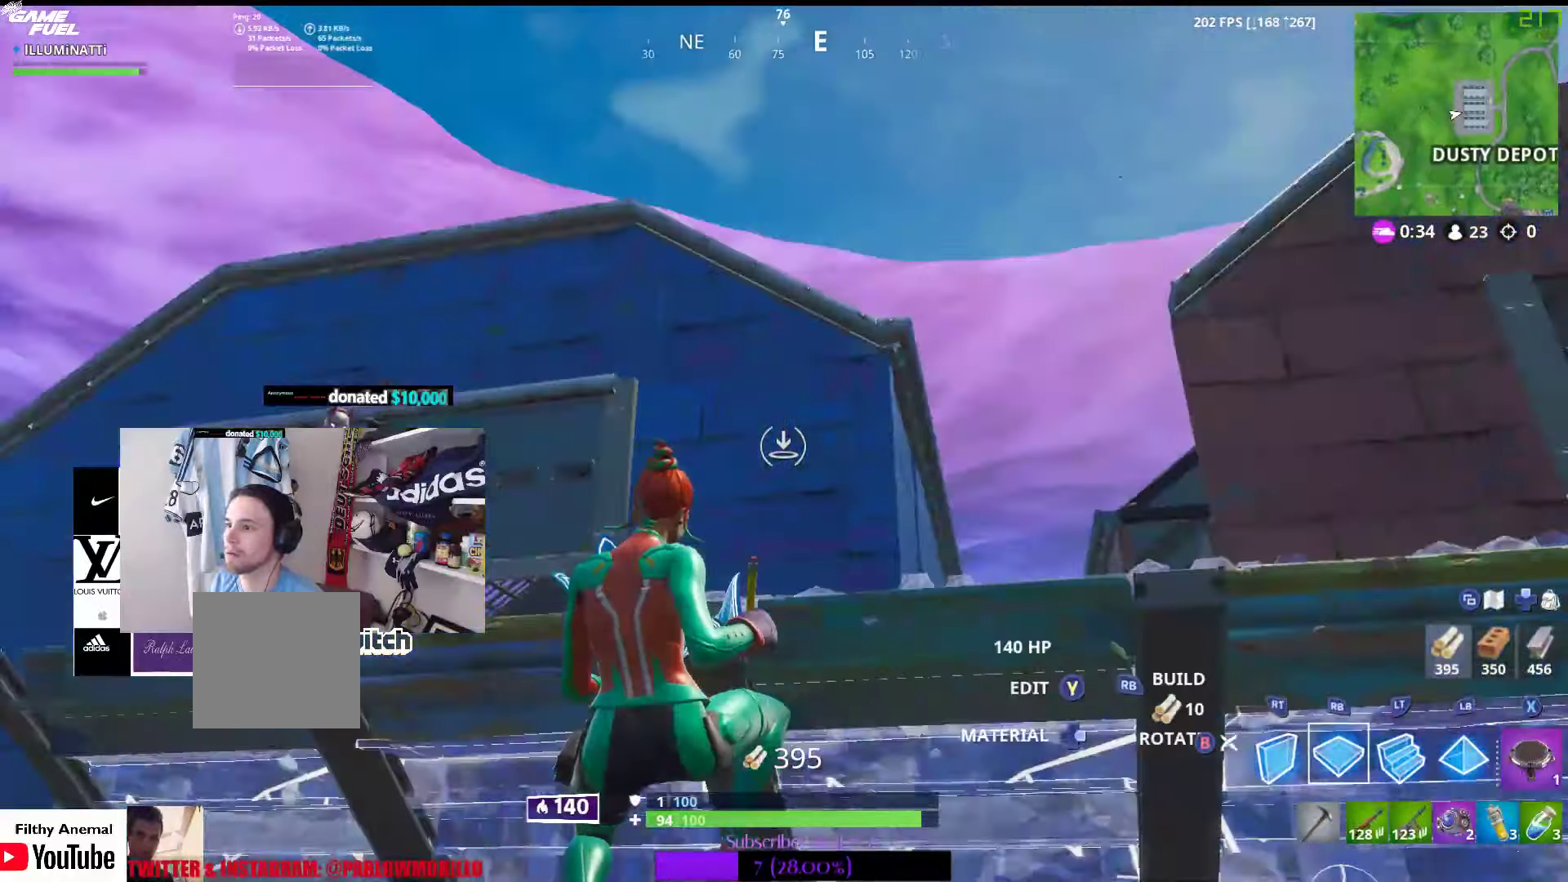
{"buttons": ["R2"], "left_stick": "down-right", "right_stick": "left", "events": [[33, "right_stick", "center"], [150, "left_stick", "down-right"], [166, "right_stick", "left"], [233, "R1", "up"], [300, "R2", "down"], [316, "right_stick", "up"], [433, "right_stick", "left"]]}
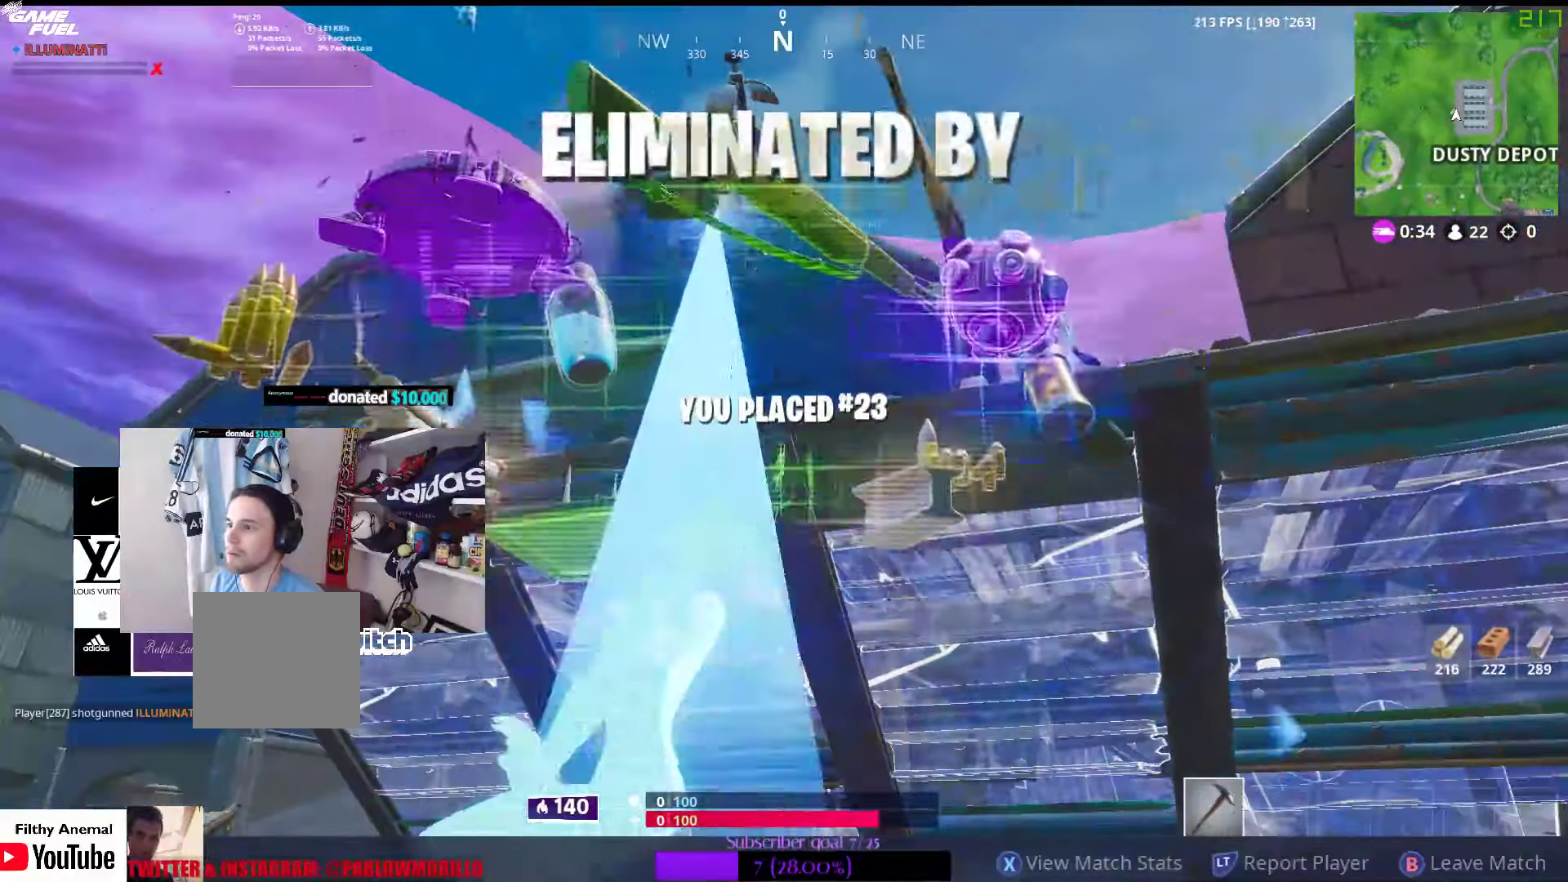
{"buttons": [], "left_stick": "center", "right_stick": "center", "events": [[83, "right_stick", "center"], [100, "R2", "up"], [166, "left_stick", "center"]]}
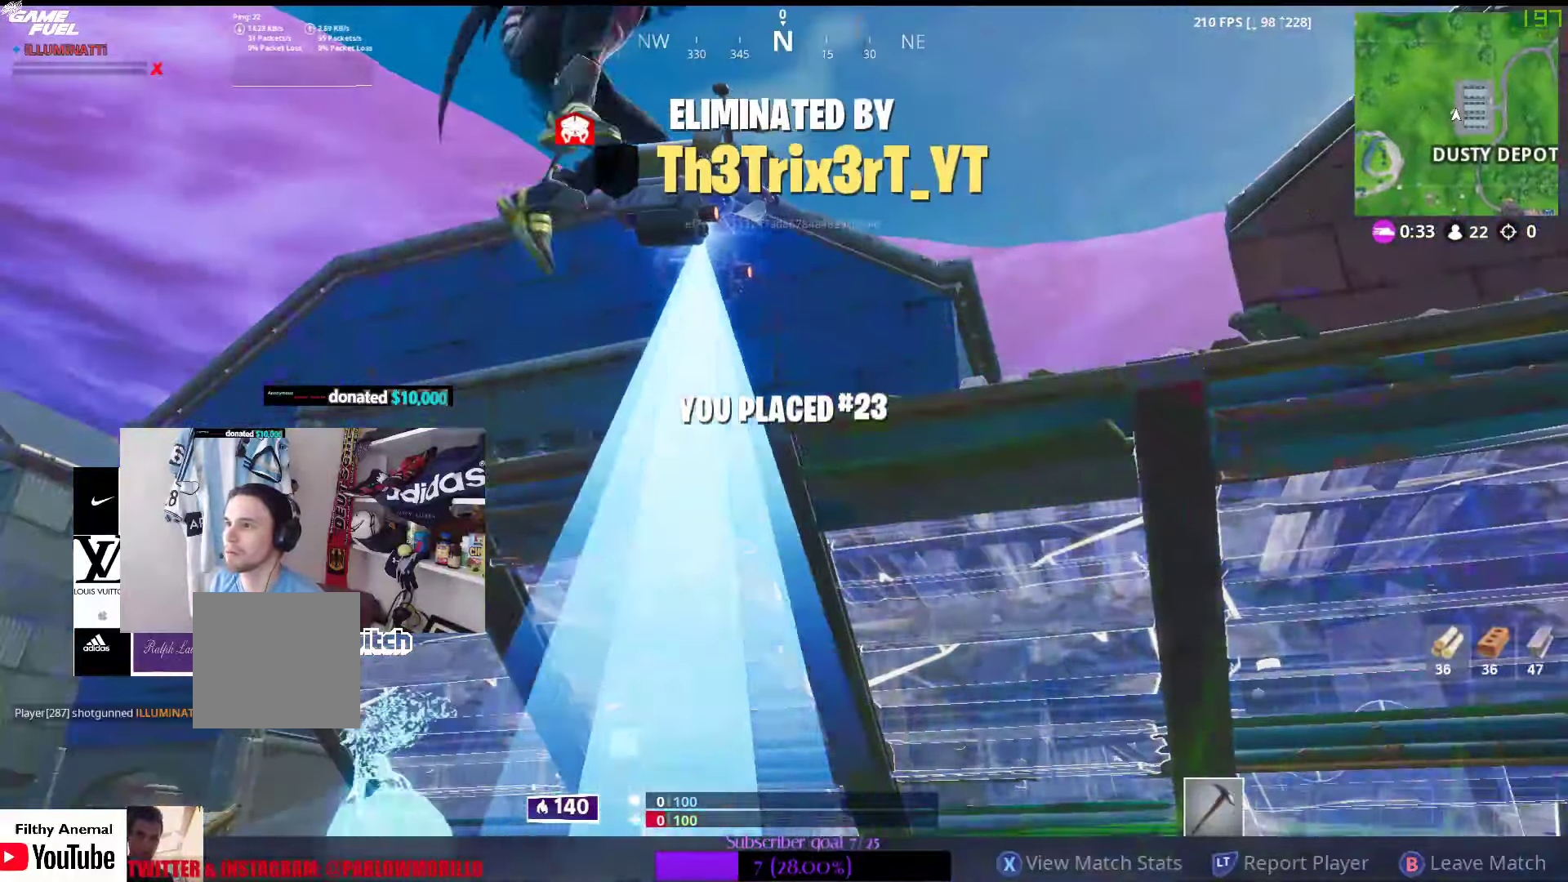
{"buttons": [], "left_stick": "center", "right_stick": "center", "events": [[50, "B", "down"], [183, "B", "up"]]}
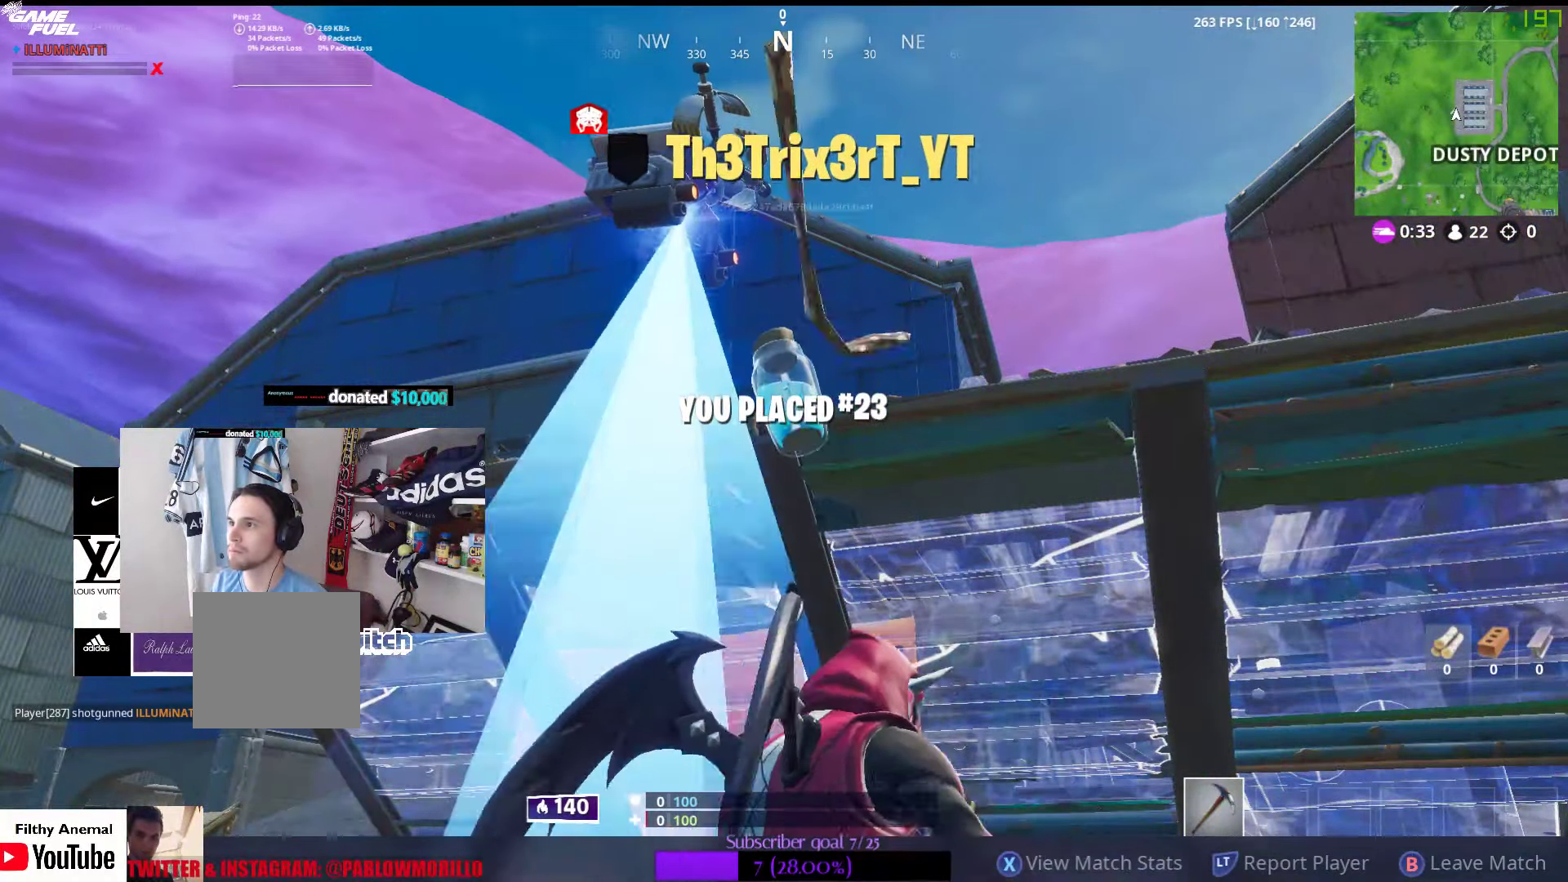
{"buttons": ["B"], "left_stick": "center", "right_stick": "center", "events": [[33, "B", "down"]]}
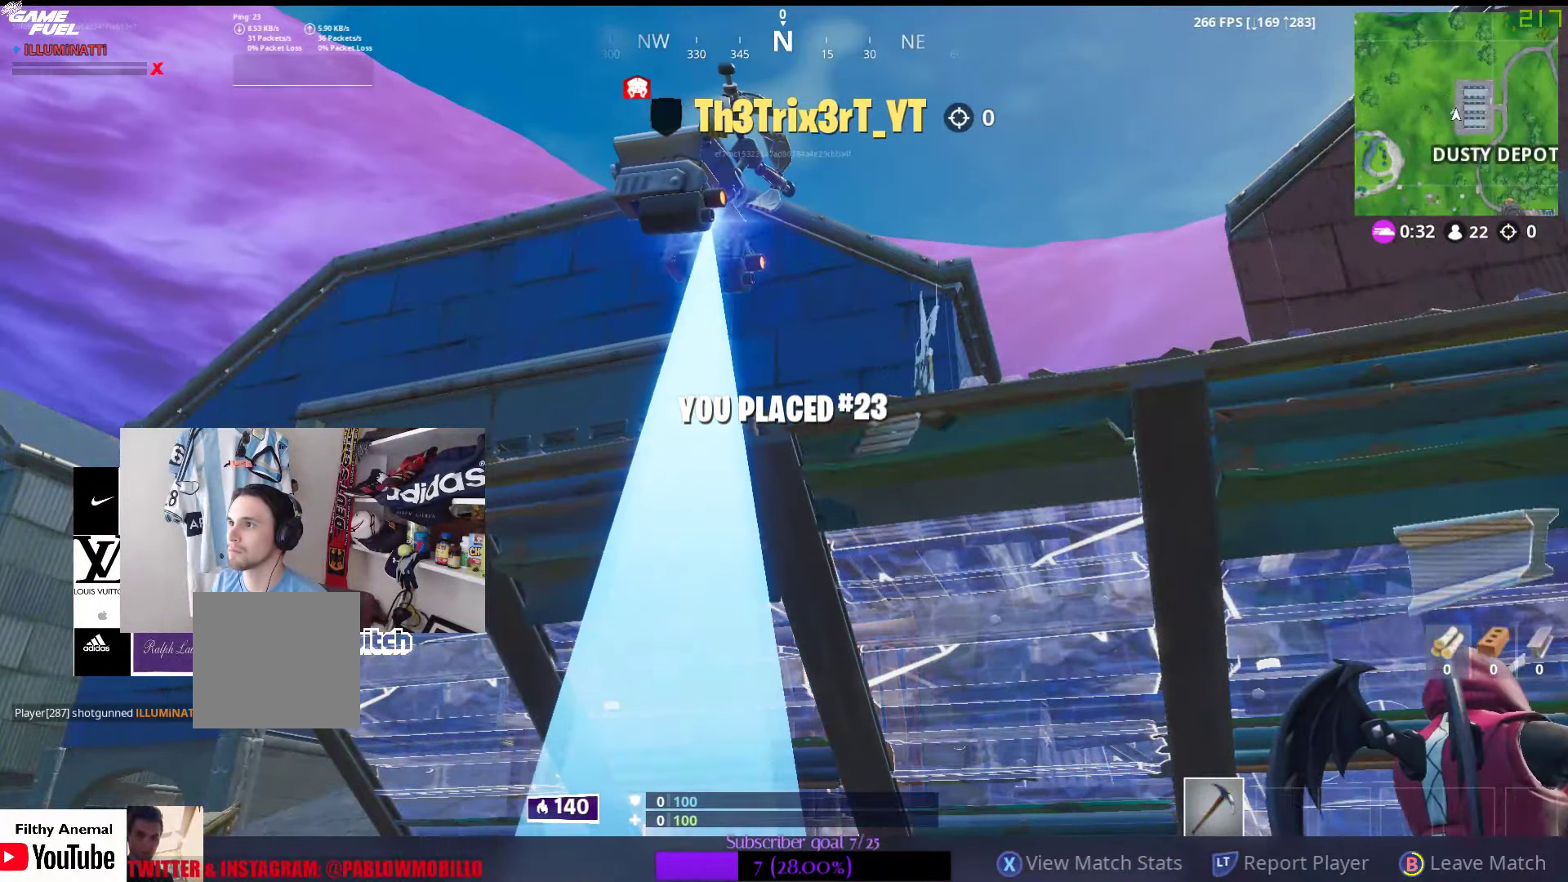
{"buttons": ["B"], "left_stick": "center", "right_stick": "center", "events": []}
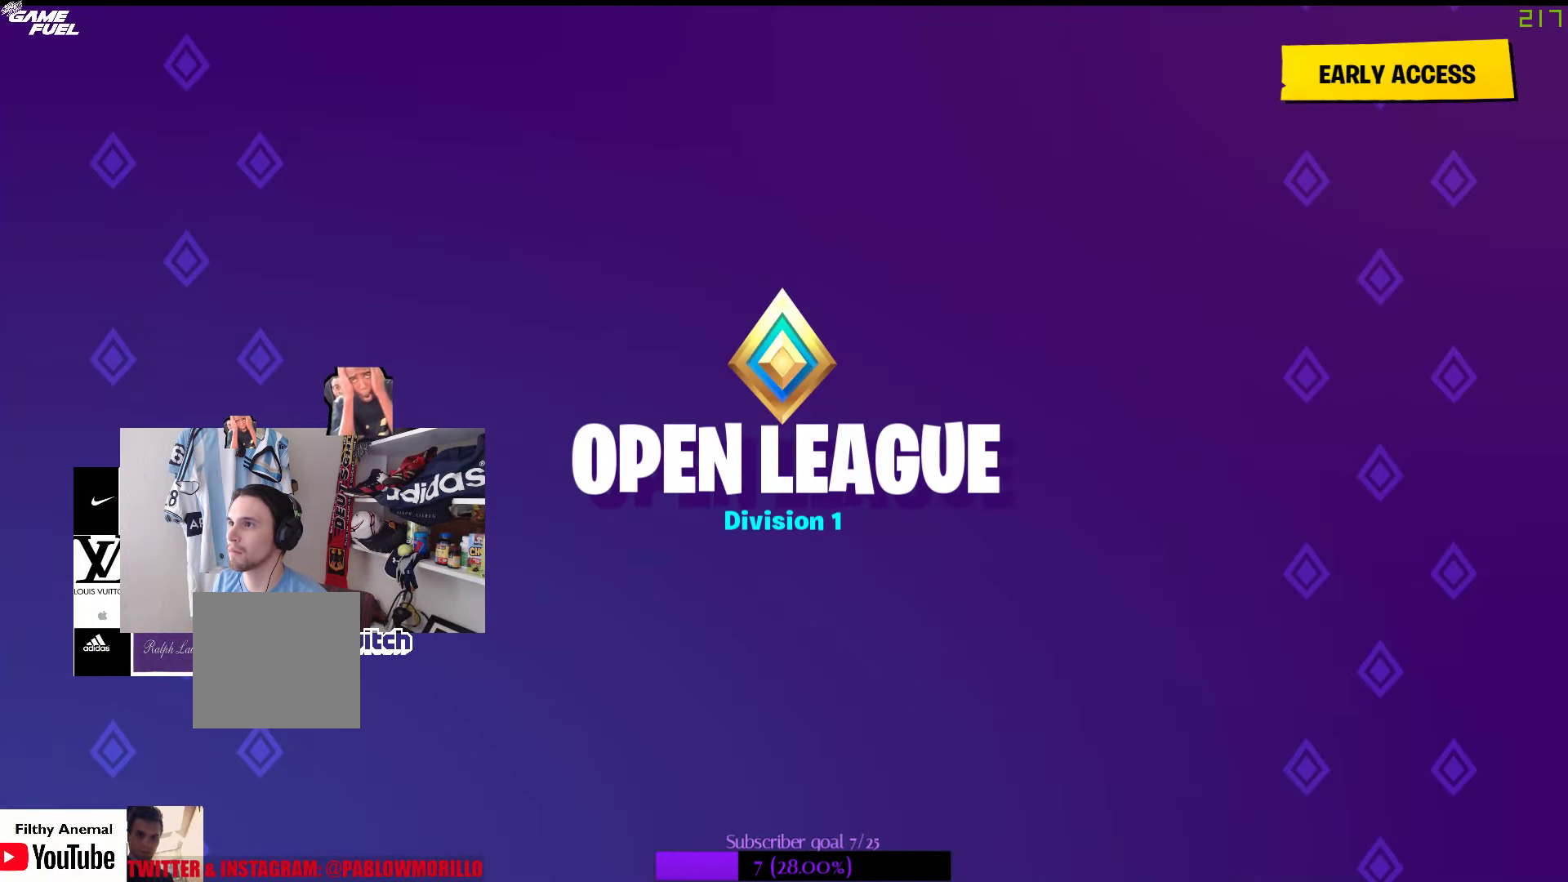
{"buttons": ["B"], "left_stick": "center", "right_stick": "center", "events": []}
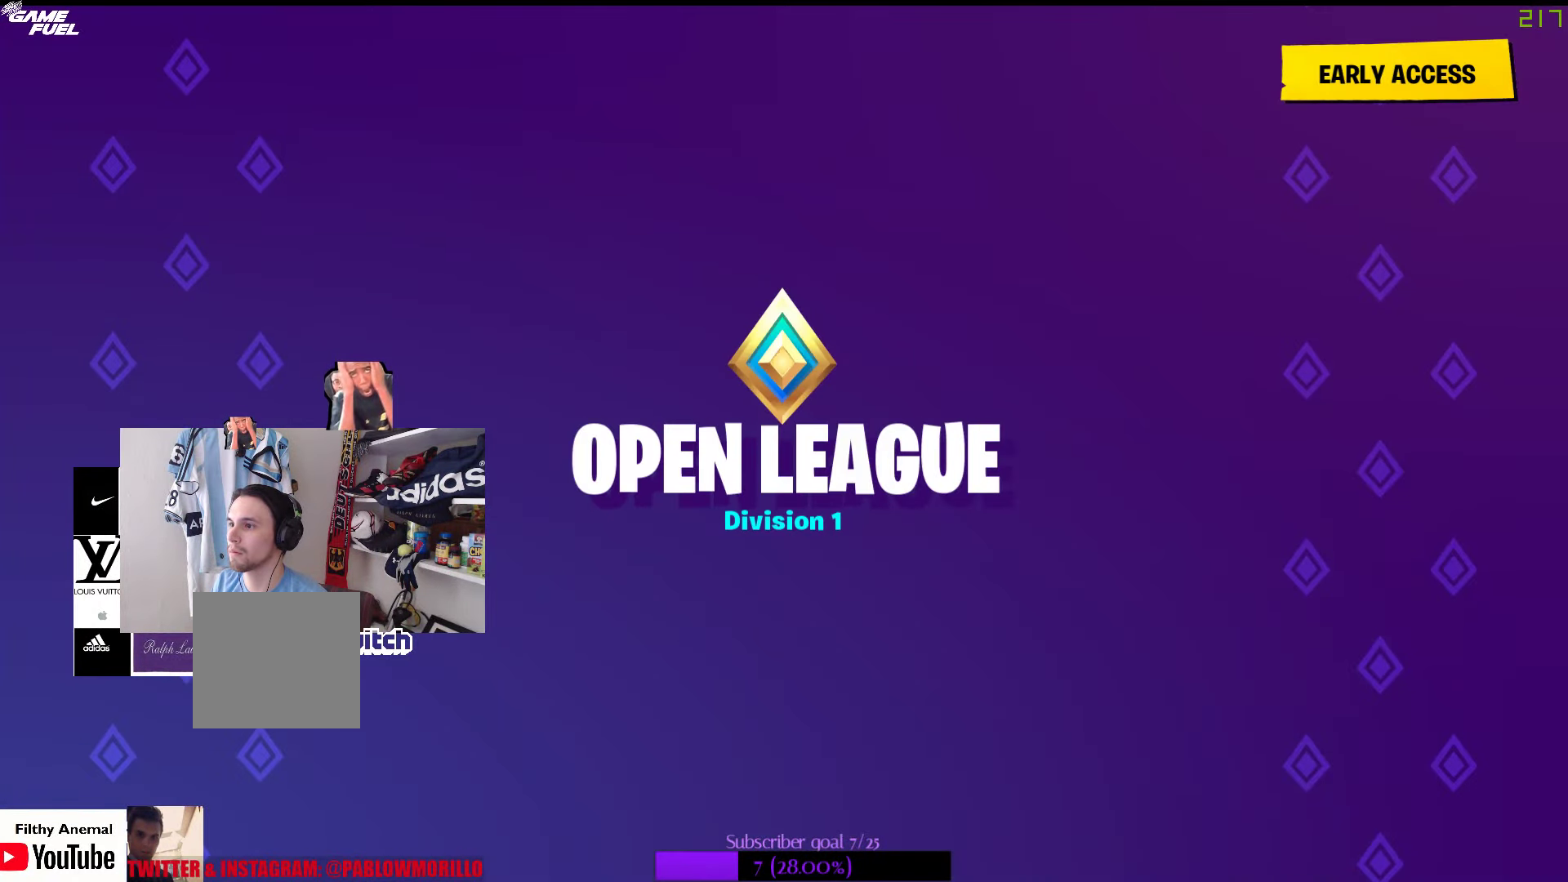
{"buttons": ["B"], "left_stick": "center", "right_stick": "center", "events": []}
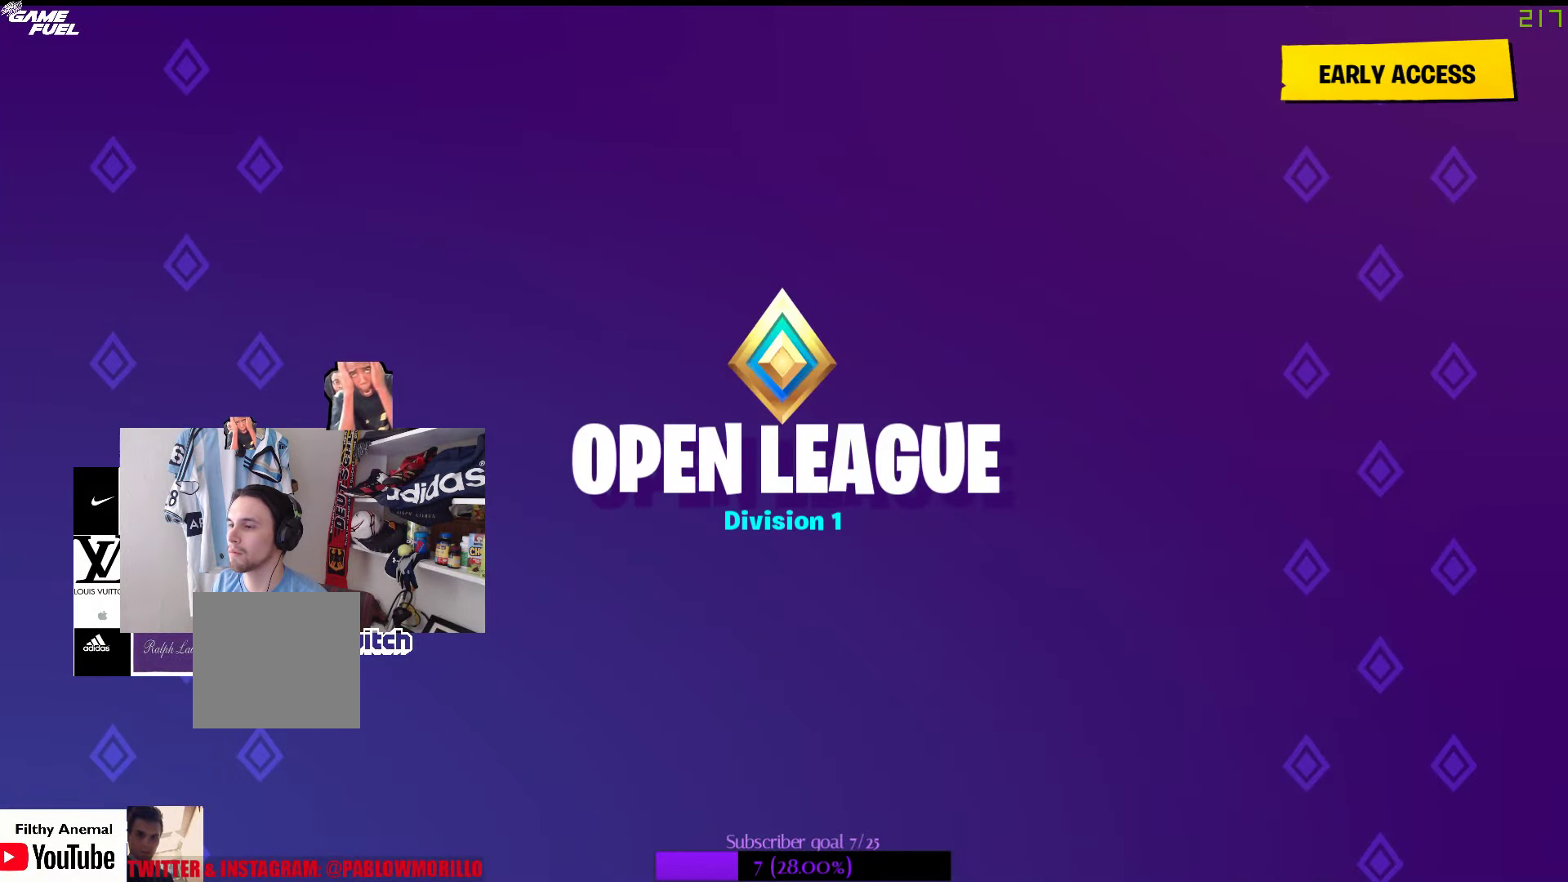
{"buttons": ["B"], "left_stick": "center", "right_stick": "center", "events": []}
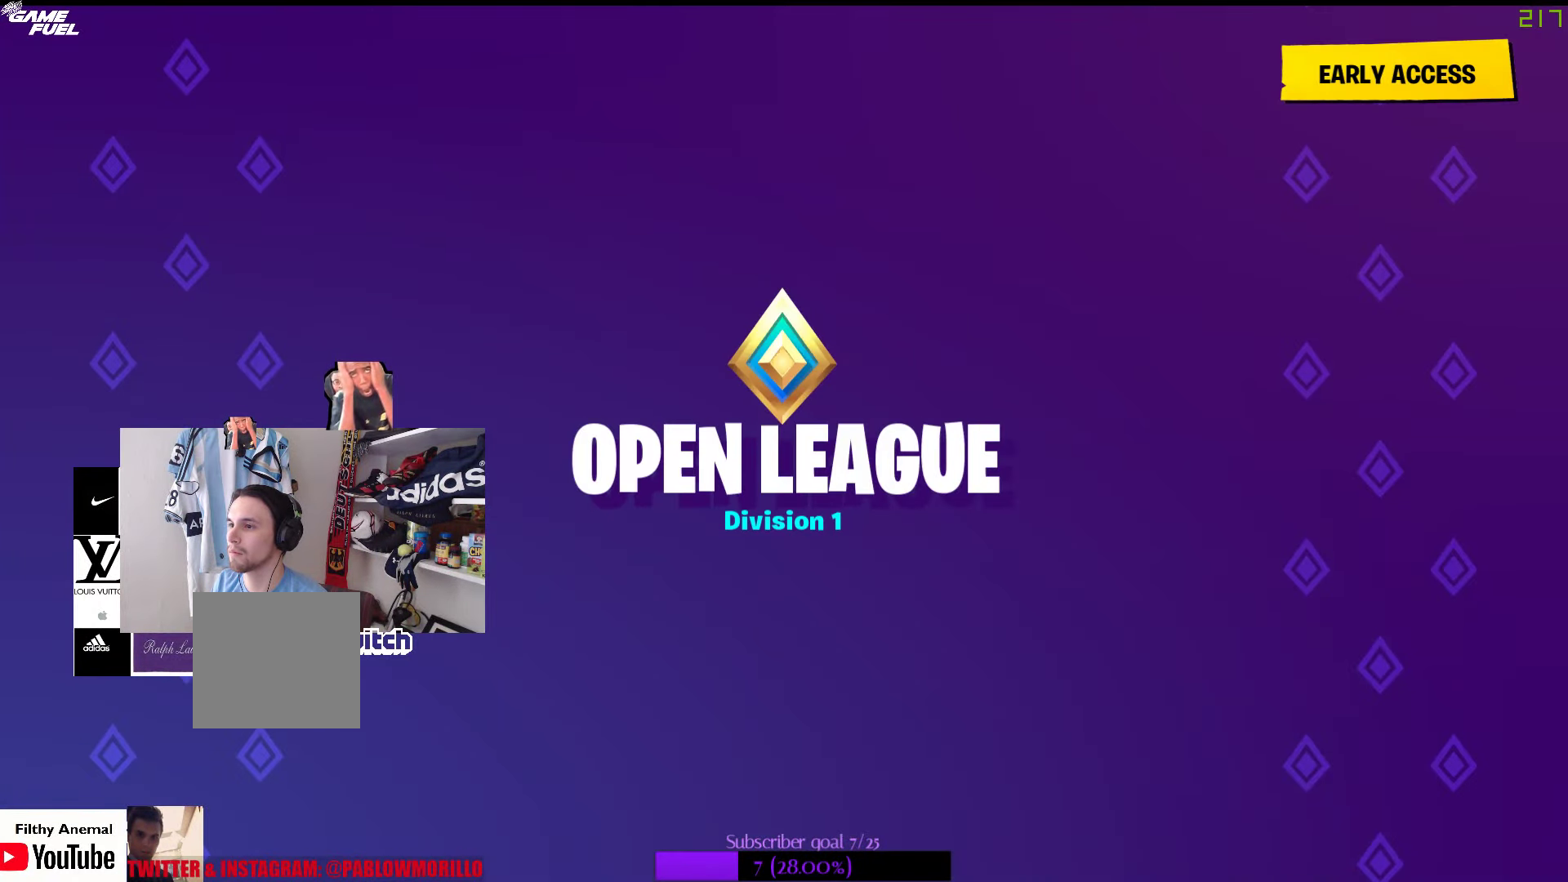
{"buttons": ["B"], "left_stick": "center", "right_stick": "center", "events": []}
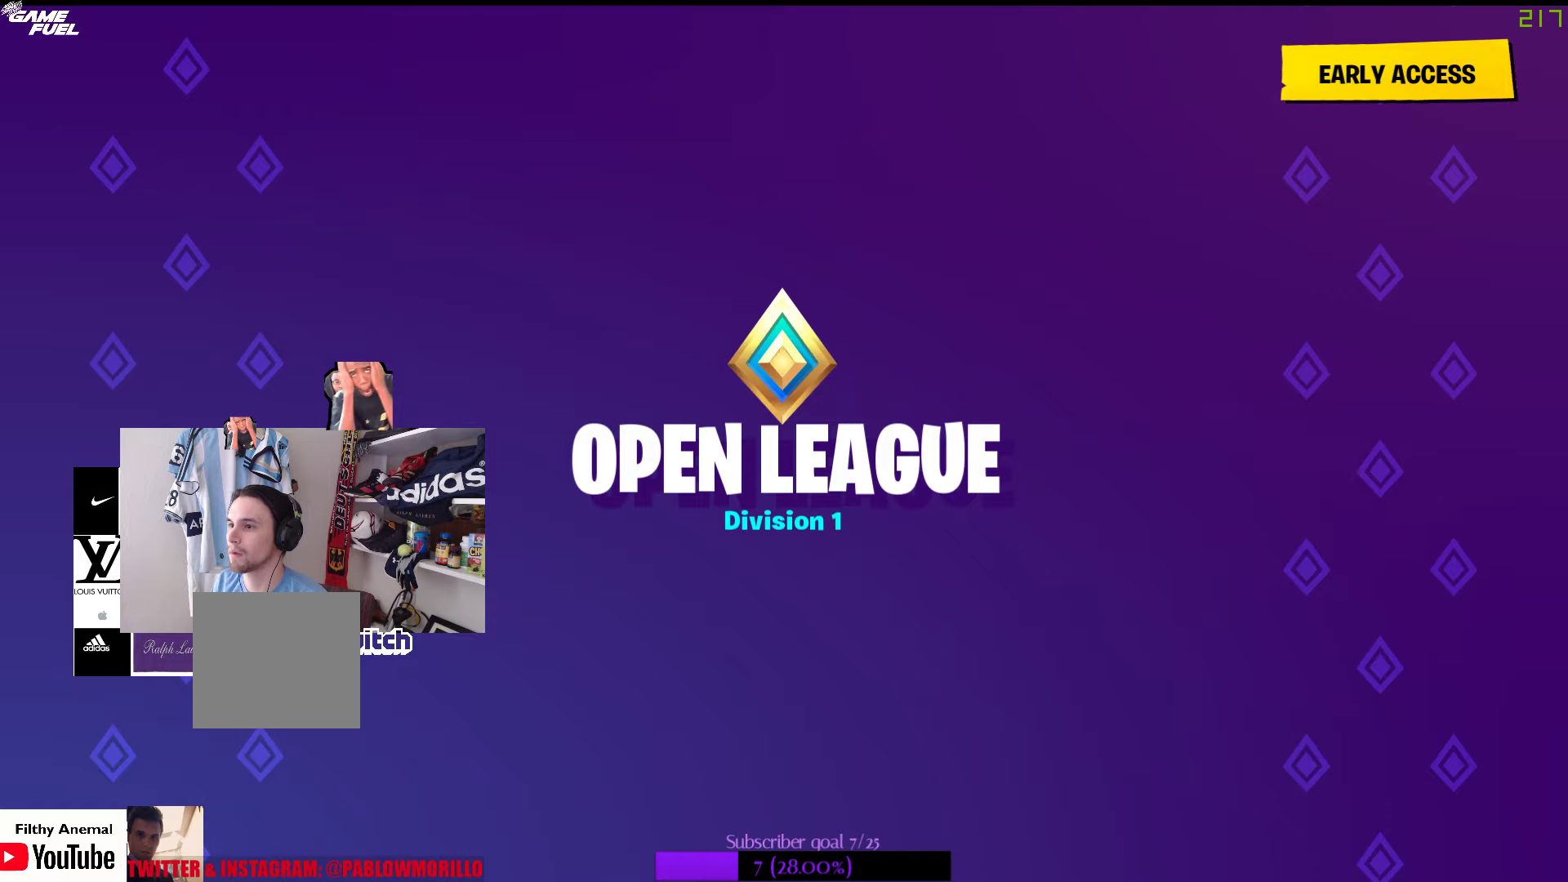
{"buttons": ["B"], "left_stick": "center", "right_stick": "center", "events": []}